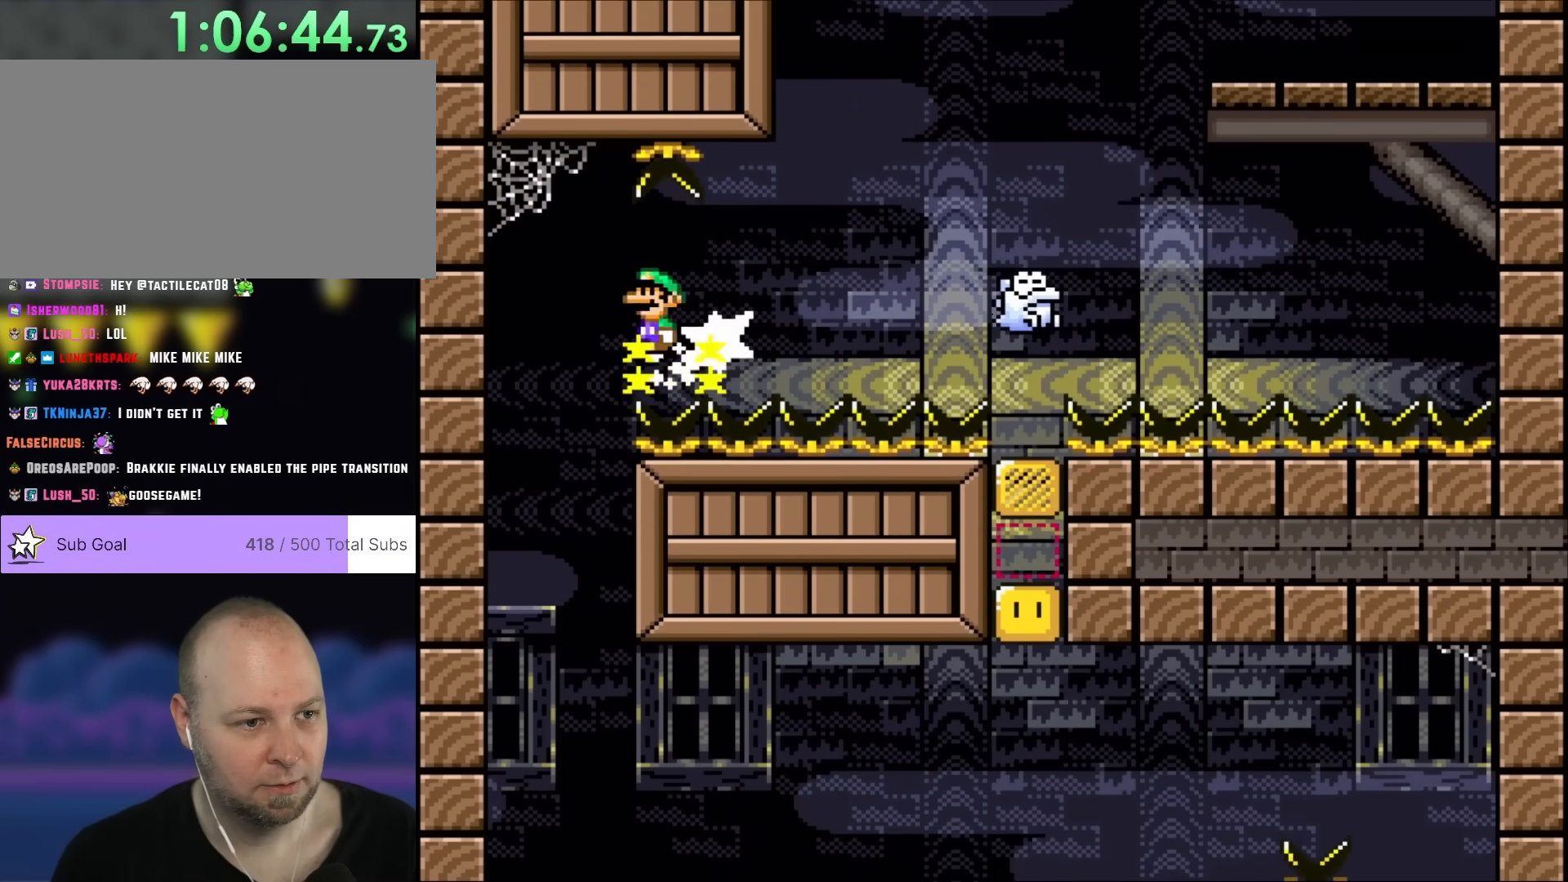
Gameplay with a controller (Nintendo layout); each line is a JSON object with the inputs held at the frame after it. "events" lists button and stick changes between this image and that frame as [ms after this image, input, new state], when the widget could be followed in between. Not read: L3 R3.
{"buttons": ["Y", "DPAD_RIGHT"], "events": [[233, "DPAD_UP", "down"], [250, "DPAD_LEFT", "up"], [283, "DPAD_RIGHT", "down"], [283, "DPAD_UP", "up"], [333, "A", "up"], [417, "X", "up"], [417, "Y", "down"]]}
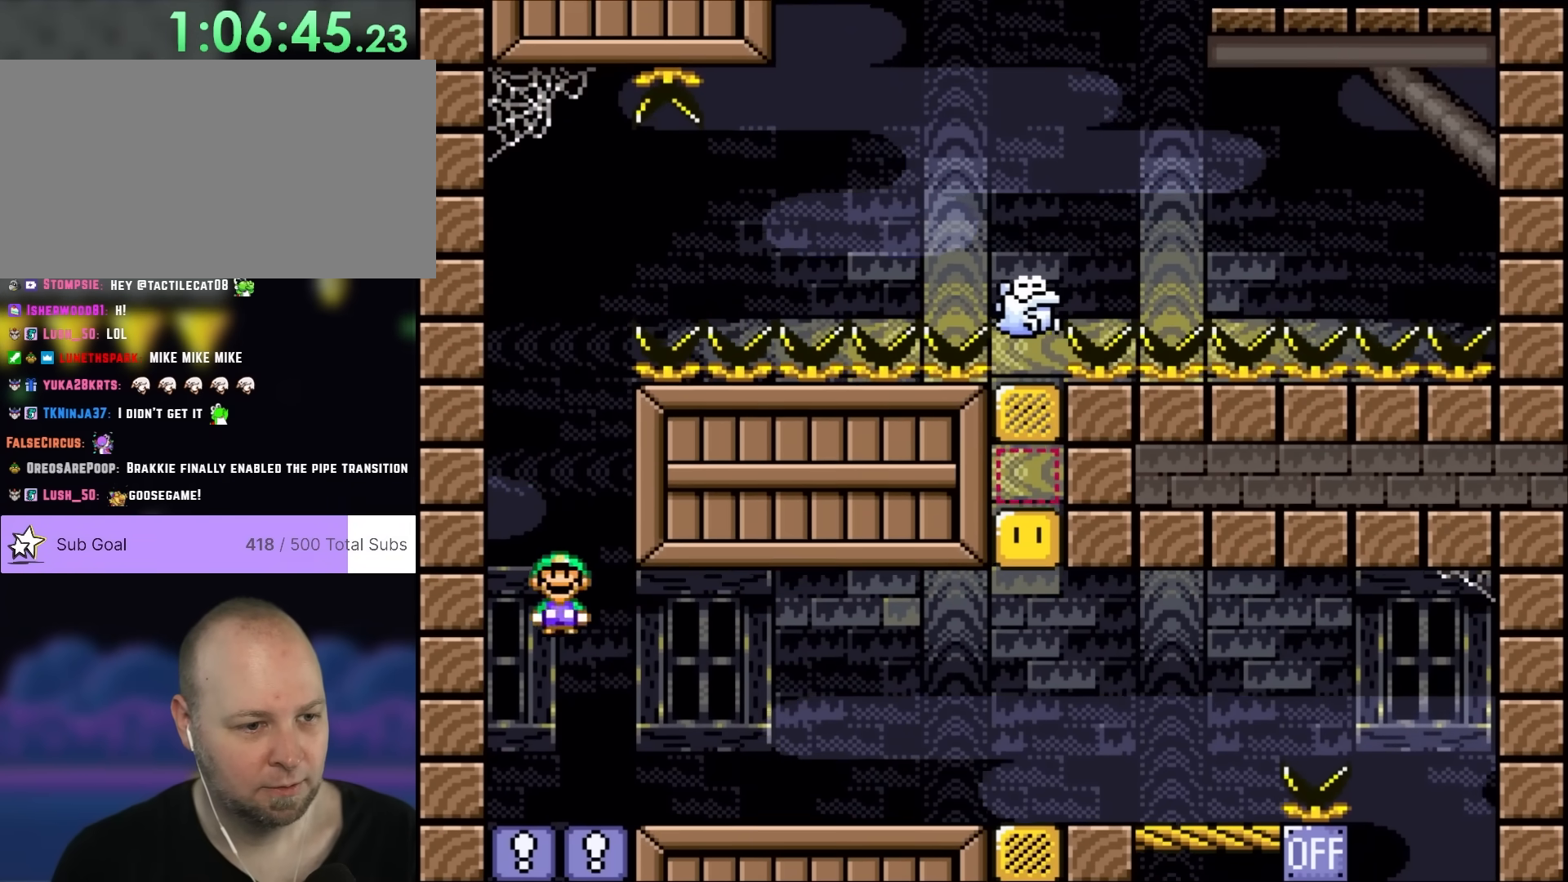
{"buttons": ["Y", "DPAD_RIGHT"], "events": []}
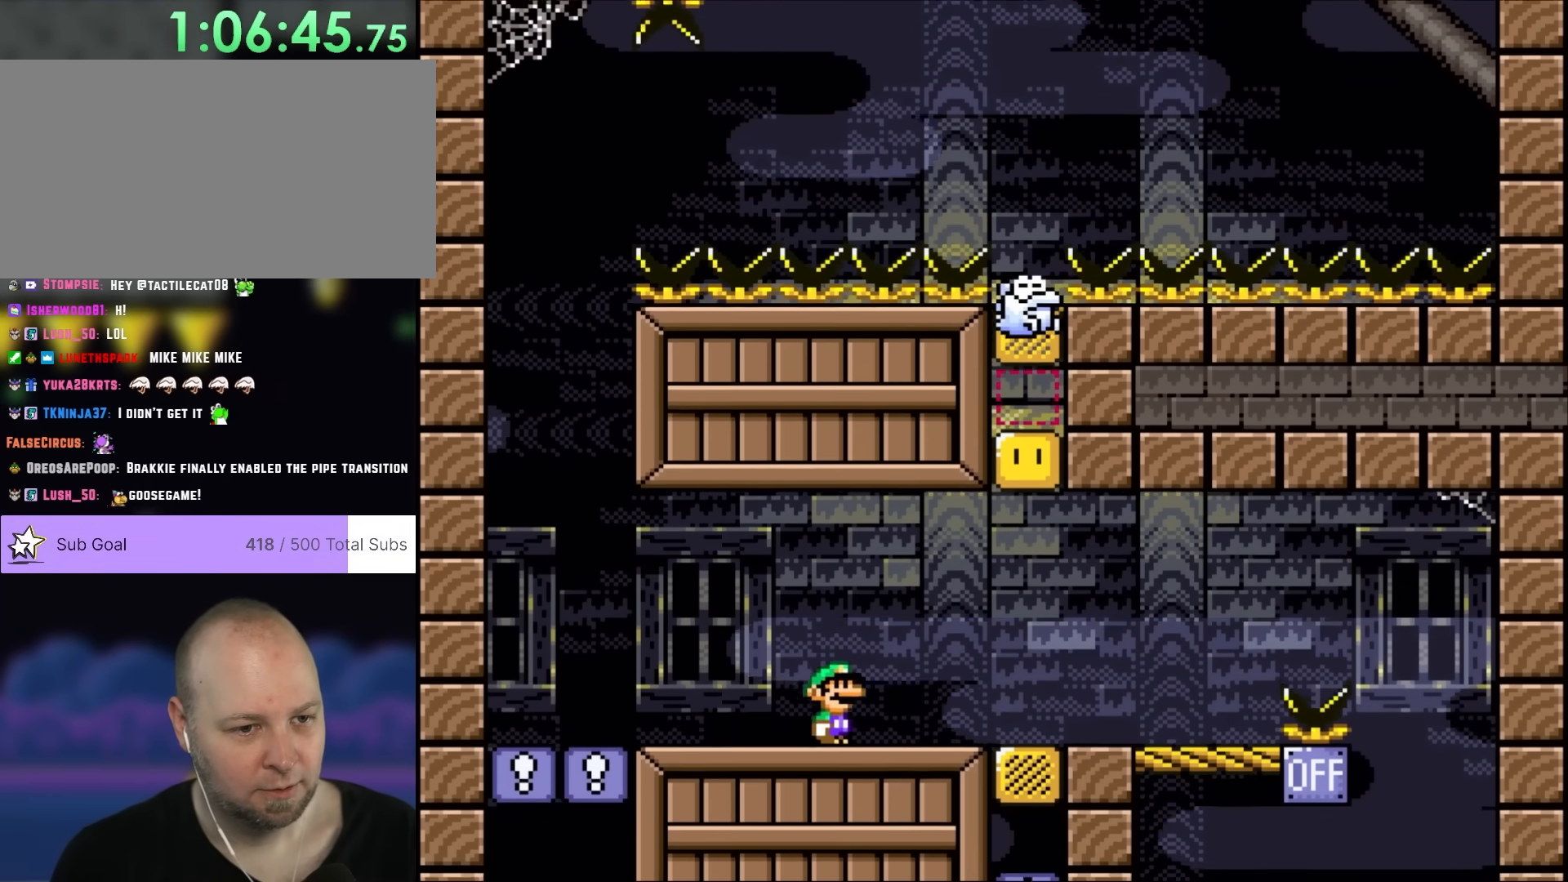
{"buttons": ["X", "DPAD_UP", "DPAD_LEFT"], "events": [[183, "B", "down"], [367, "B", "up"], [400, "X", "down"], [400, "Y", "up"], [433, "DPAD_RIGHT", "up"], [467, "DPAD_LEFT", "down"], [483, "DPAD_UP", "down"]]}
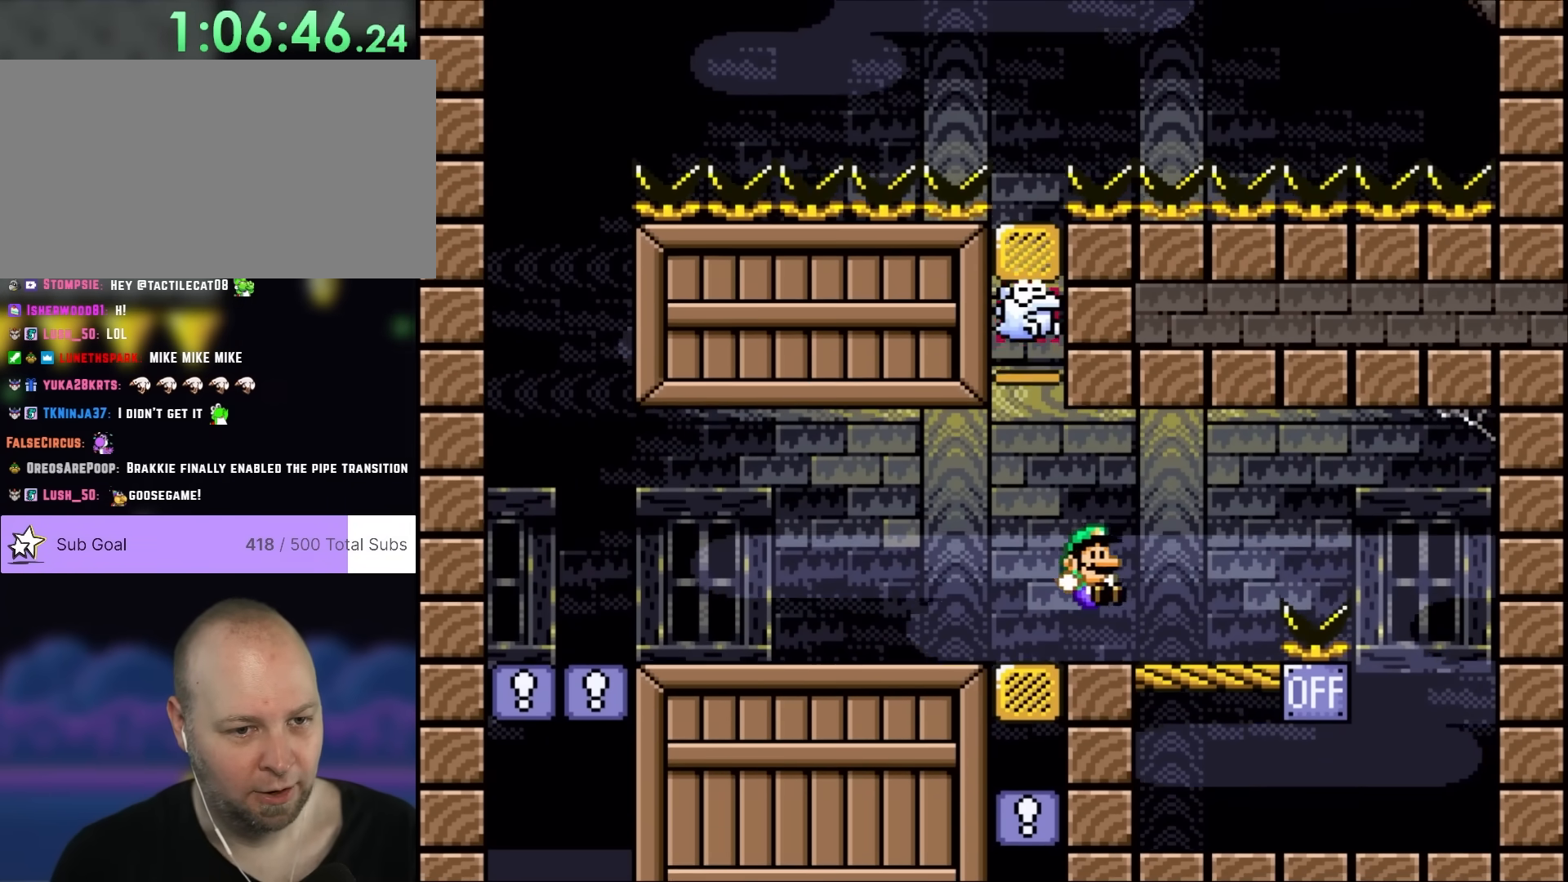
{"buttons": ["X", "DPAD_RIGHT"], "events": [[17, "DPAD_LEFT", "up"], [50, "DPAD_RIGHT", "down"], [50, "DPAD_UP", "up"], [250, "A", "down"], [333, "A", "up"]]}
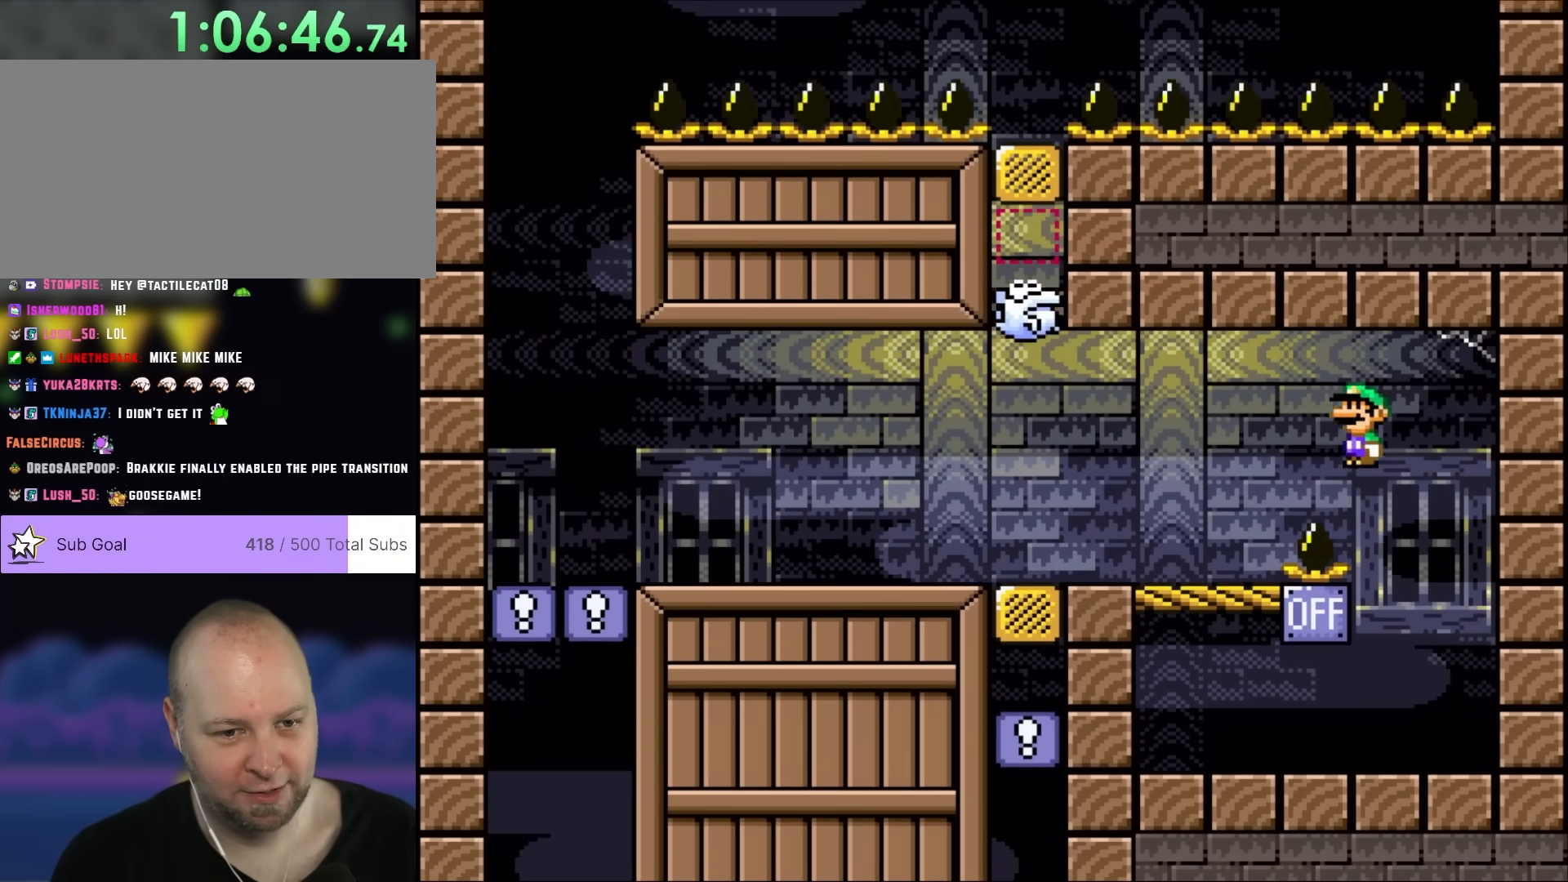
{"buttons": ["Y", "DPAD_LEFT"], "events": [[200, "DPAD_RIGHT", "up"], [200, "DPAD_UP", "down"], [200, "X", "up"], [200, "Y", "down"], [217, "DPAD_LEFT", "down"], [217, "DPAD_UP", "up"]]}
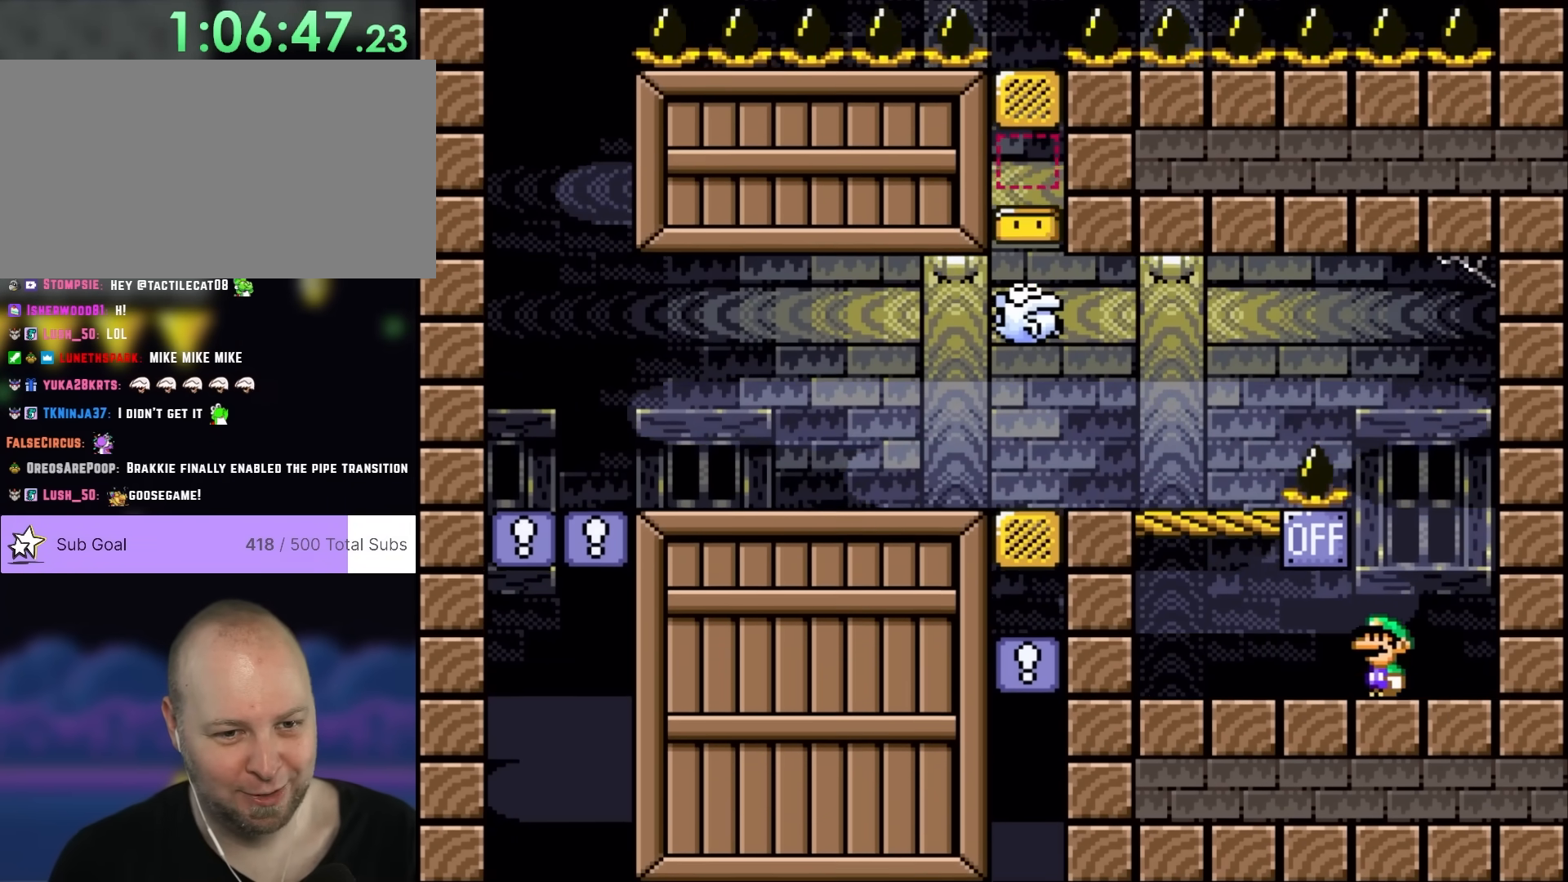
{"buttons": ["B", "Y", "DPAD_RIGHT"], "events": [[133, "B", "down"], [217, "B", "up"], [317, "DPAD_LEFT", "up"], [433, "B", "down"], [433, "DPAD_RIGHT", "down"]]}
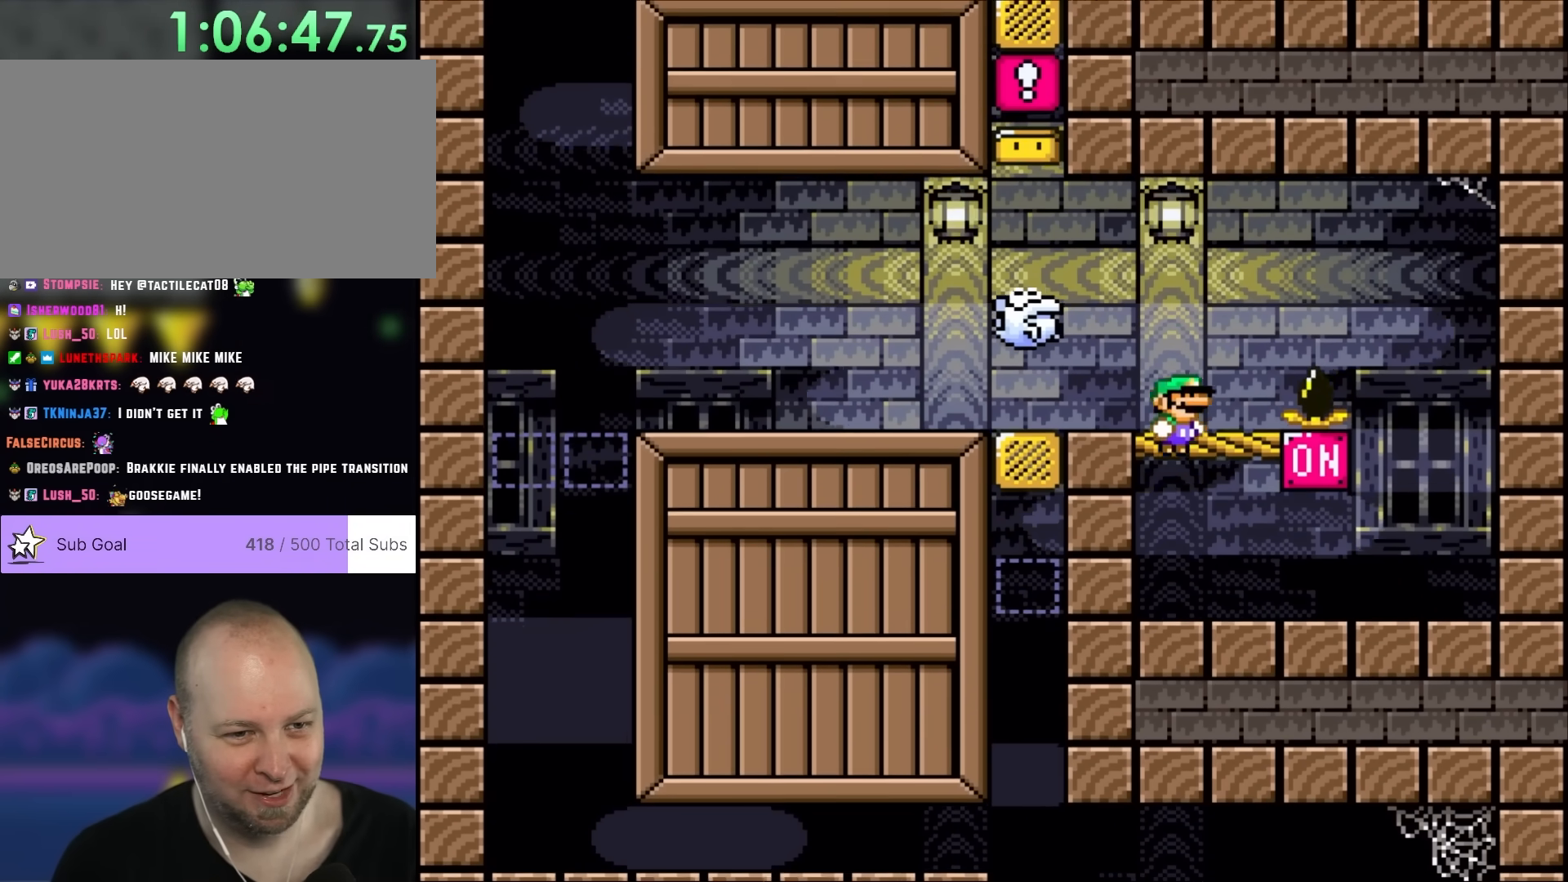
{"buttons": ["X", "DPAD_LEFT"], "events": [[17, "B", "up"], [133, "DPAD_RIGHT", "up"], [167, "DPAD_LEFT", "down"], [167, "X", "down"], [167, "Y", "up"], [333, "A", "down"], [433, "A", "up"]]}
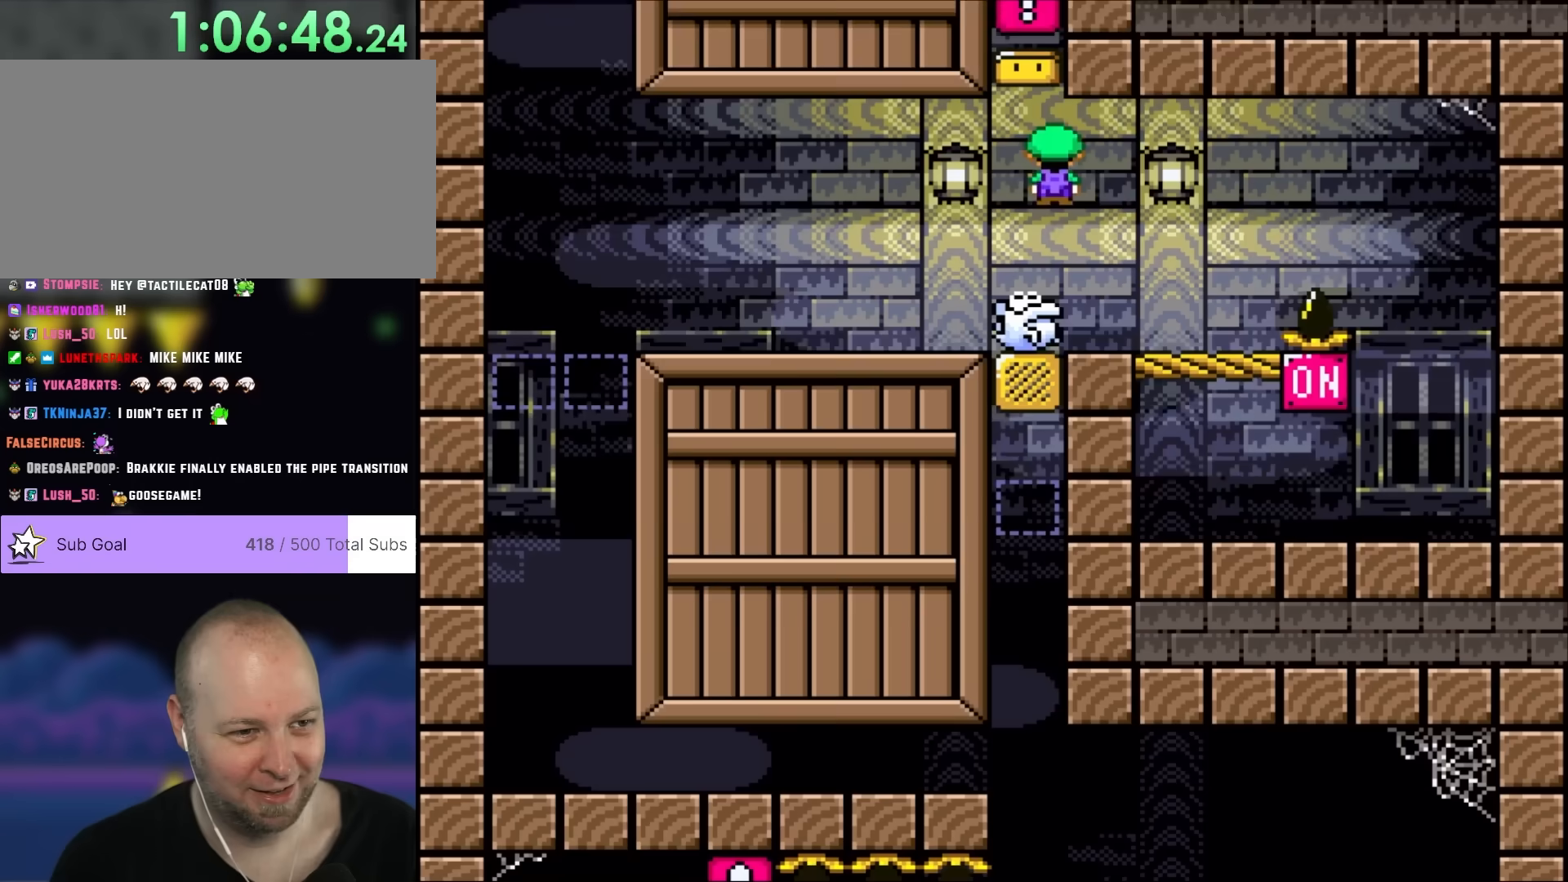
{"buttons": ["Y", "DPAD_LEFT"], "events": [[283, "Y", "down"], [317, "X", "up"]]}
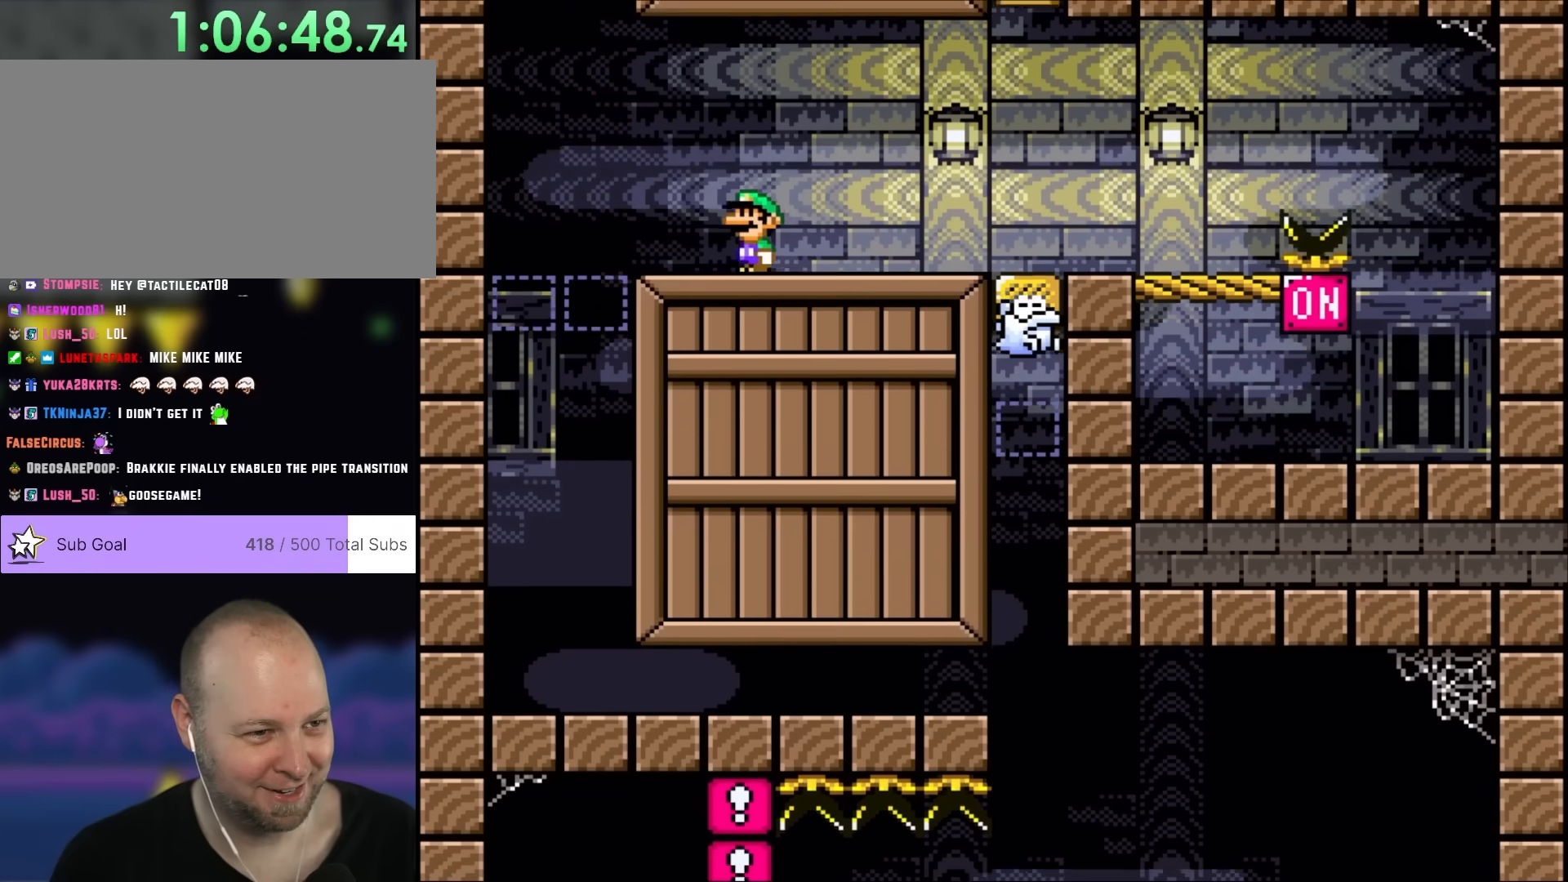
{"buttons": ["Y", "DPAD_RIGHT"], "events": [[383, "DPAD_LEFT", "up"], [383, "DPAD_UP", "down"], [417, "DPAD_RIGHT", "down"], [417, "DPAD_UP", "up"]]}
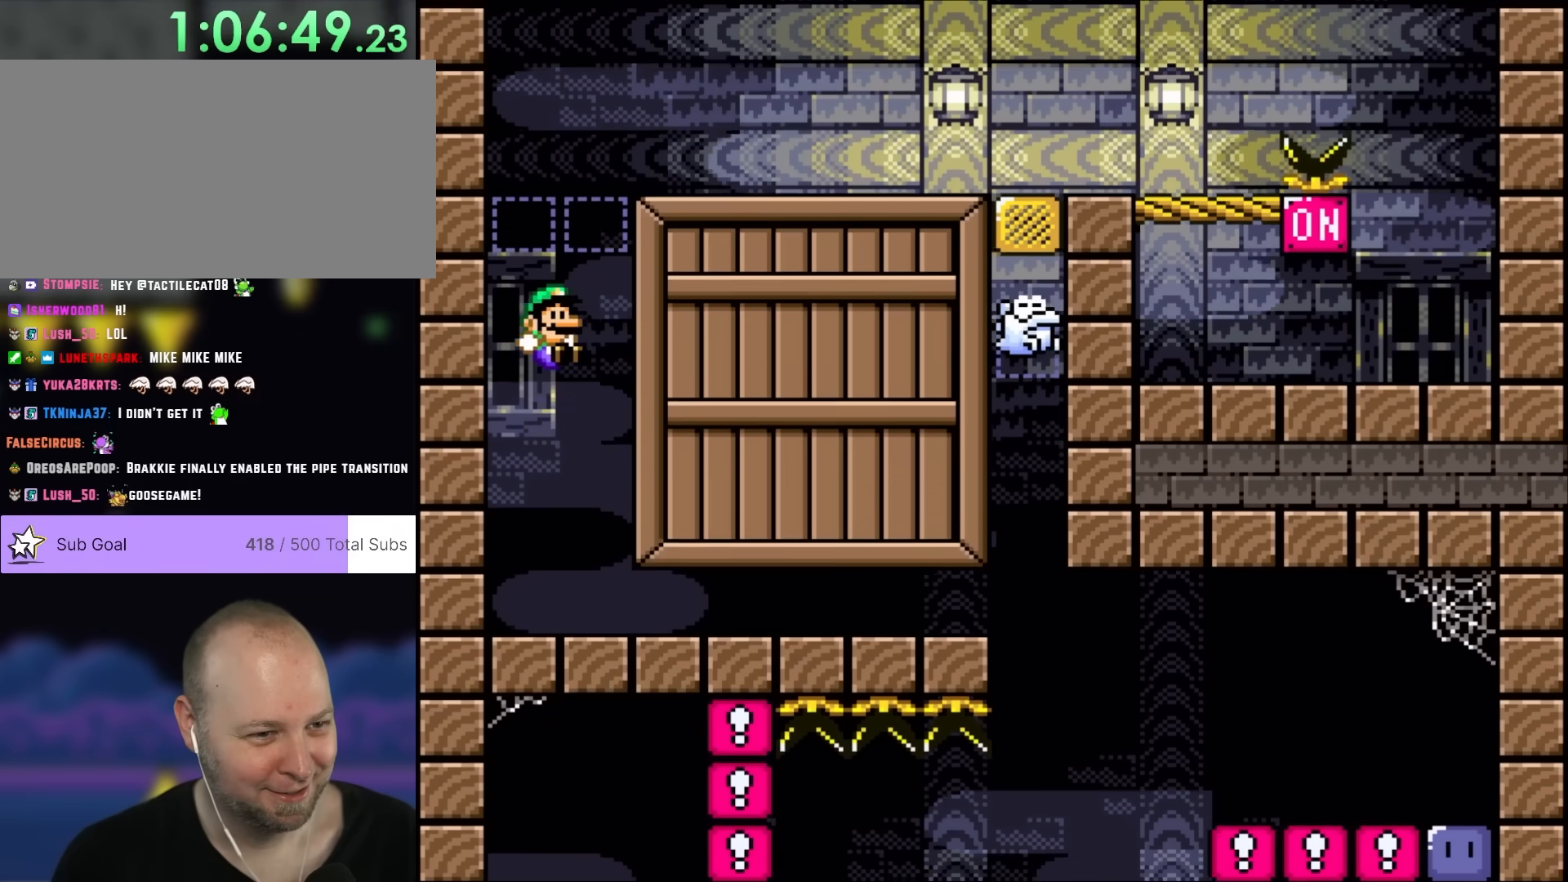
{"buttons": ["B", "Y", "DPAD_RIGHT"], "events": [[250, "B", "down"]]}
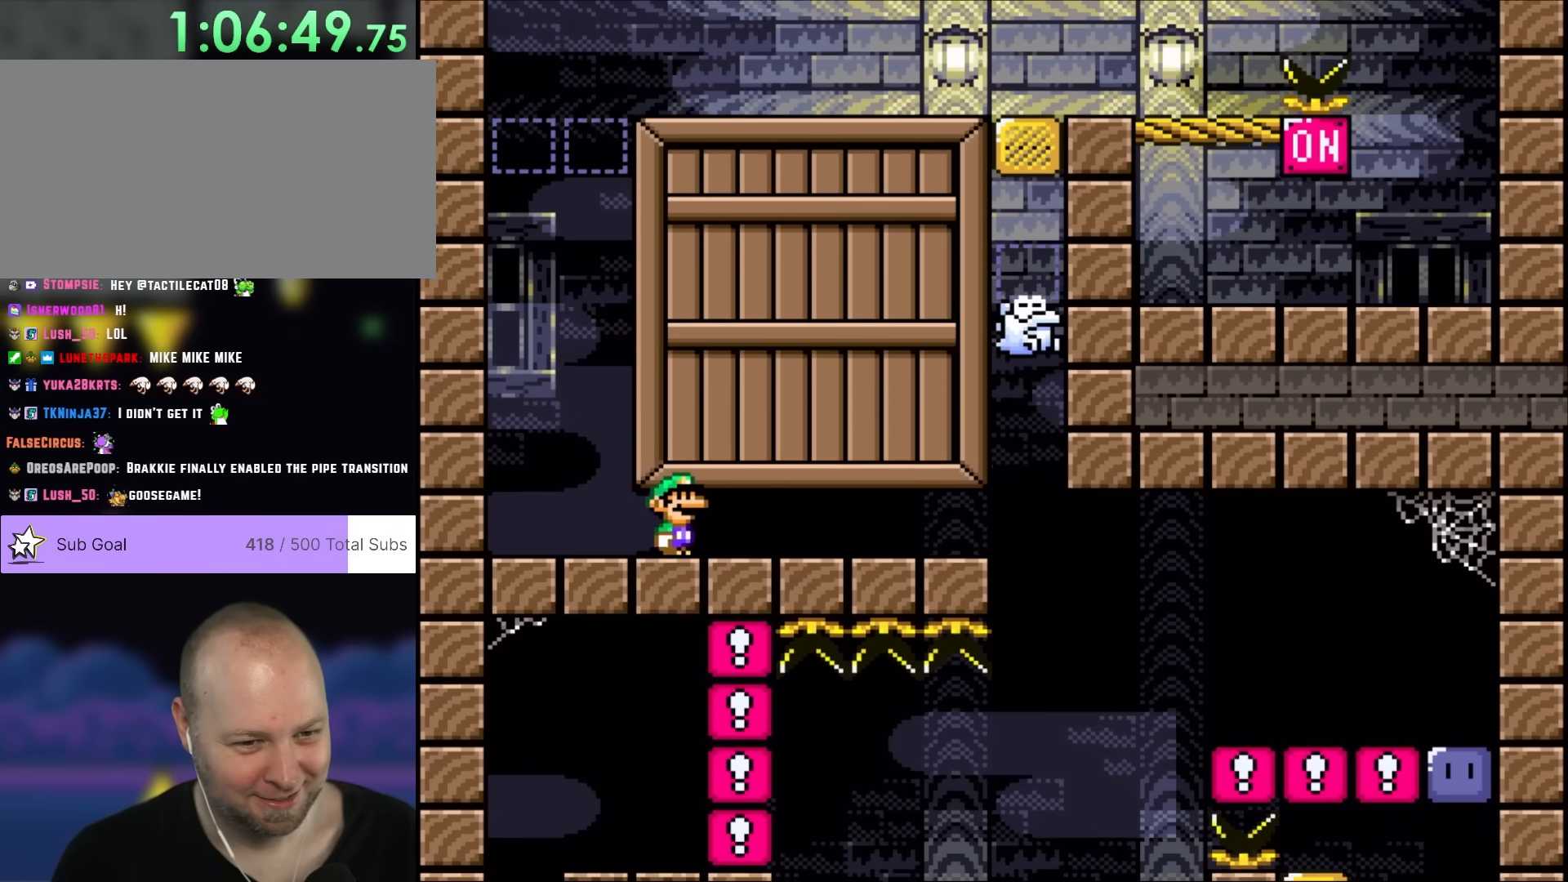
{"buttons": ["B", "Y", "DPAD_RIGHT"], "events": []}
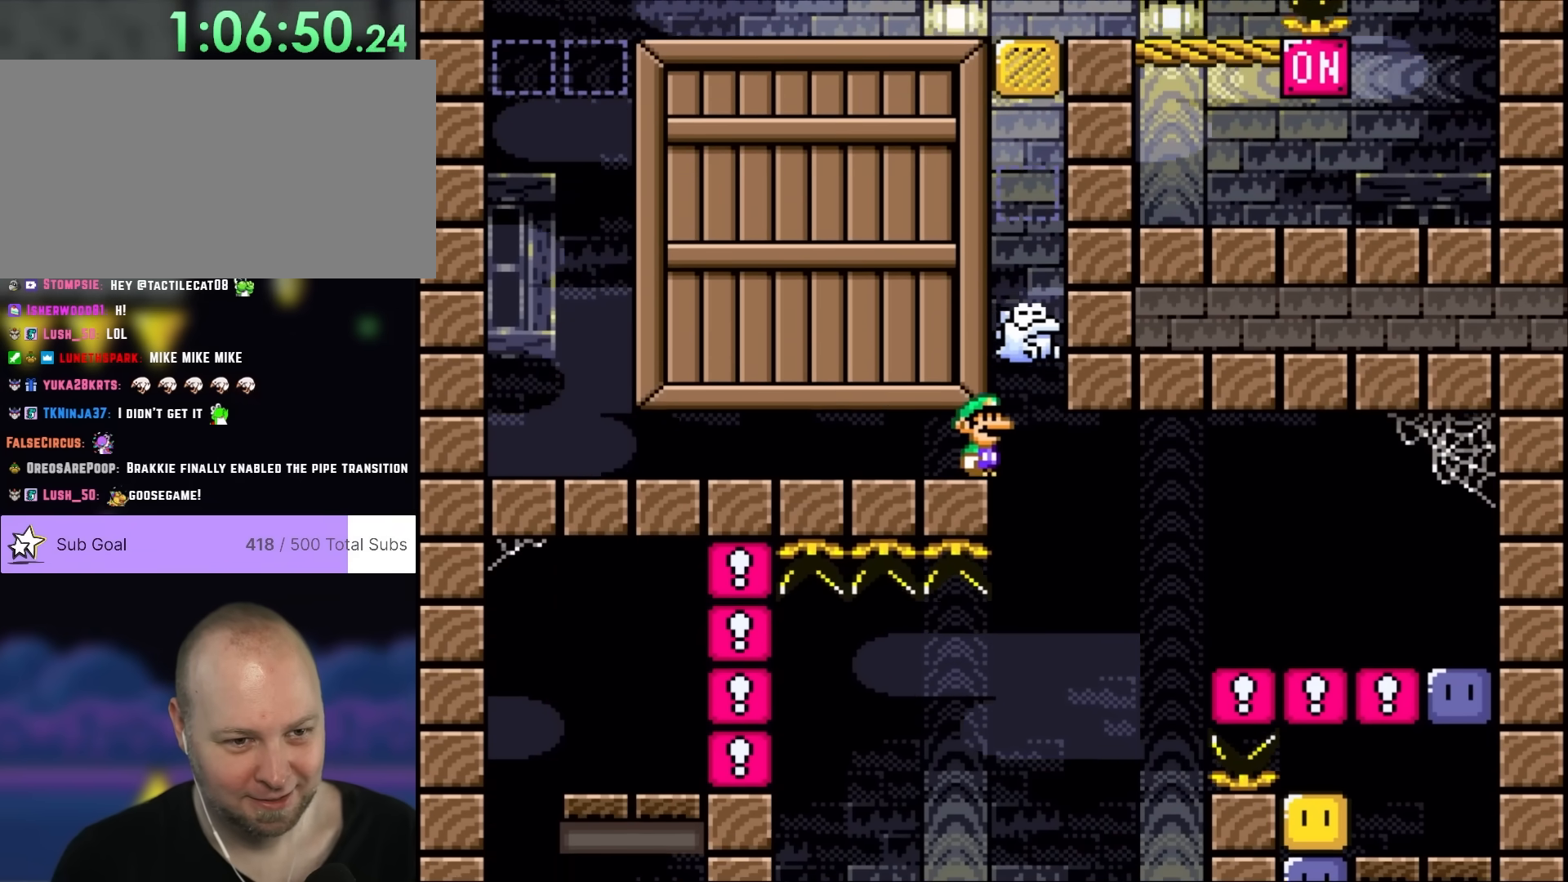
{"buttons": ["B", "Y", "DPAD_RIGHT"], "events": []}
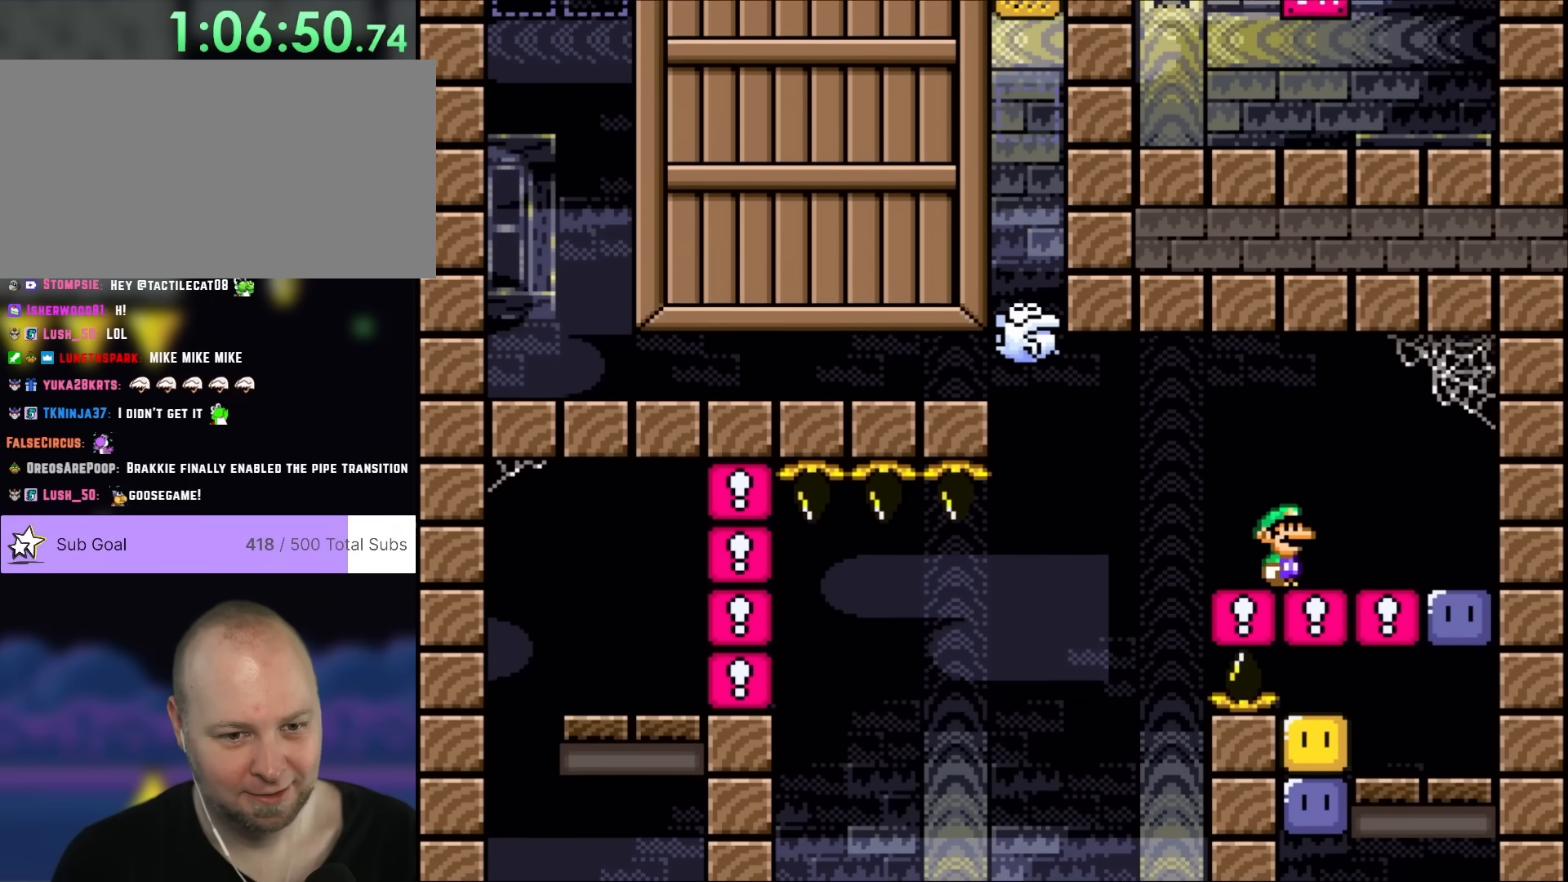
{"buttons": ["Y"], "events": [[350, "B", "up"], [350, "Y", "up"], [450, "DPAD_RIGHT", "up"], [450, "Y", "down"]]}
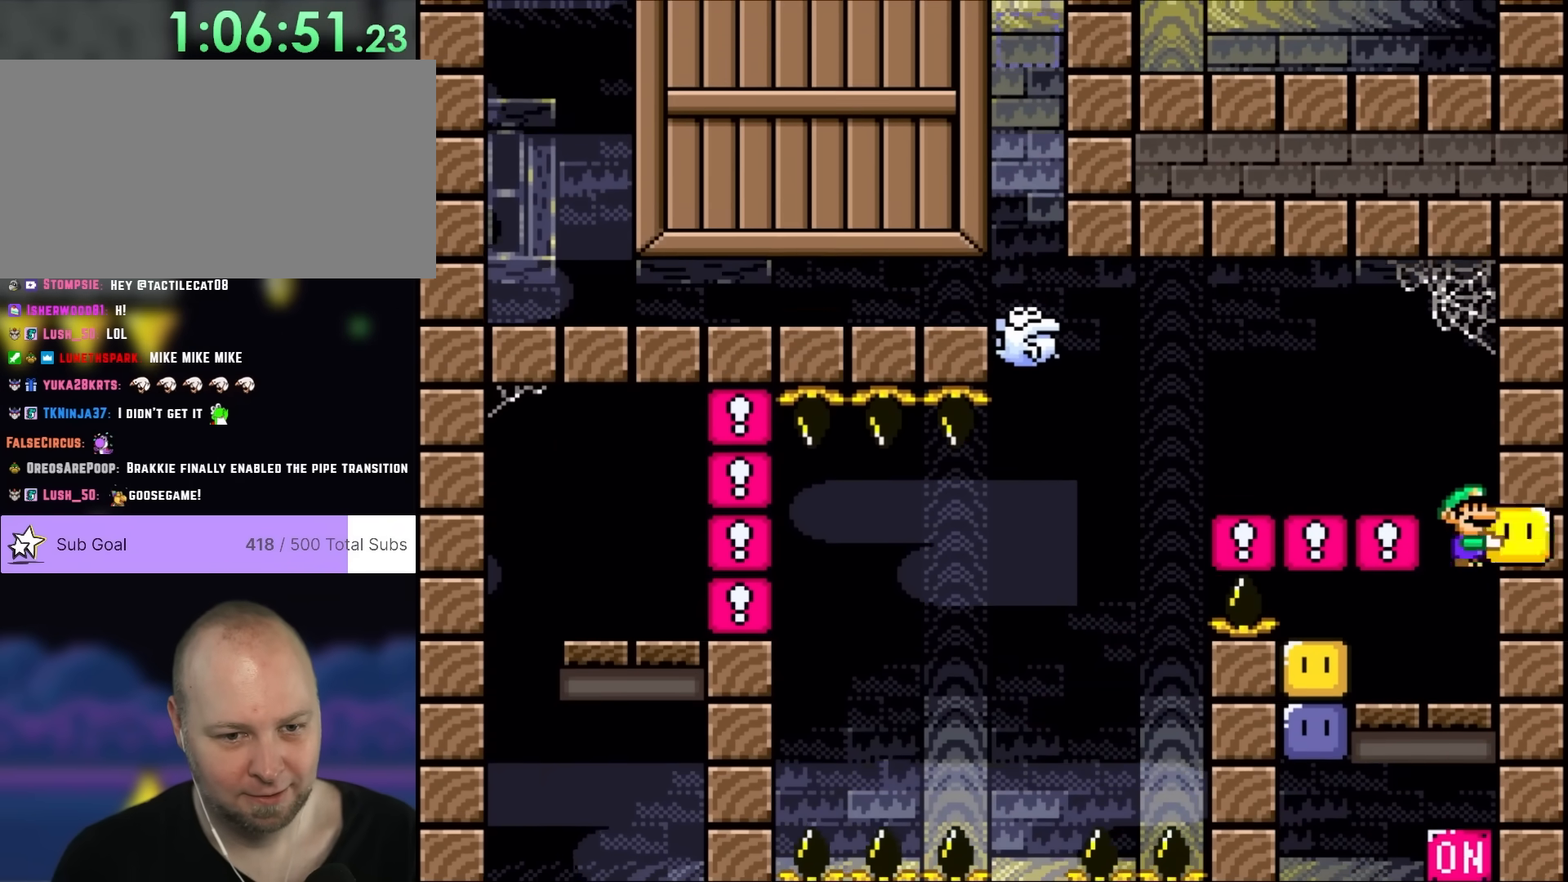
{"buttons": ["Y", "DPAD_LEFT"], "events": [[150, "DPAD_LEFT", "down"], [317, "Y", "up"], [433, "Y", "down"]]}
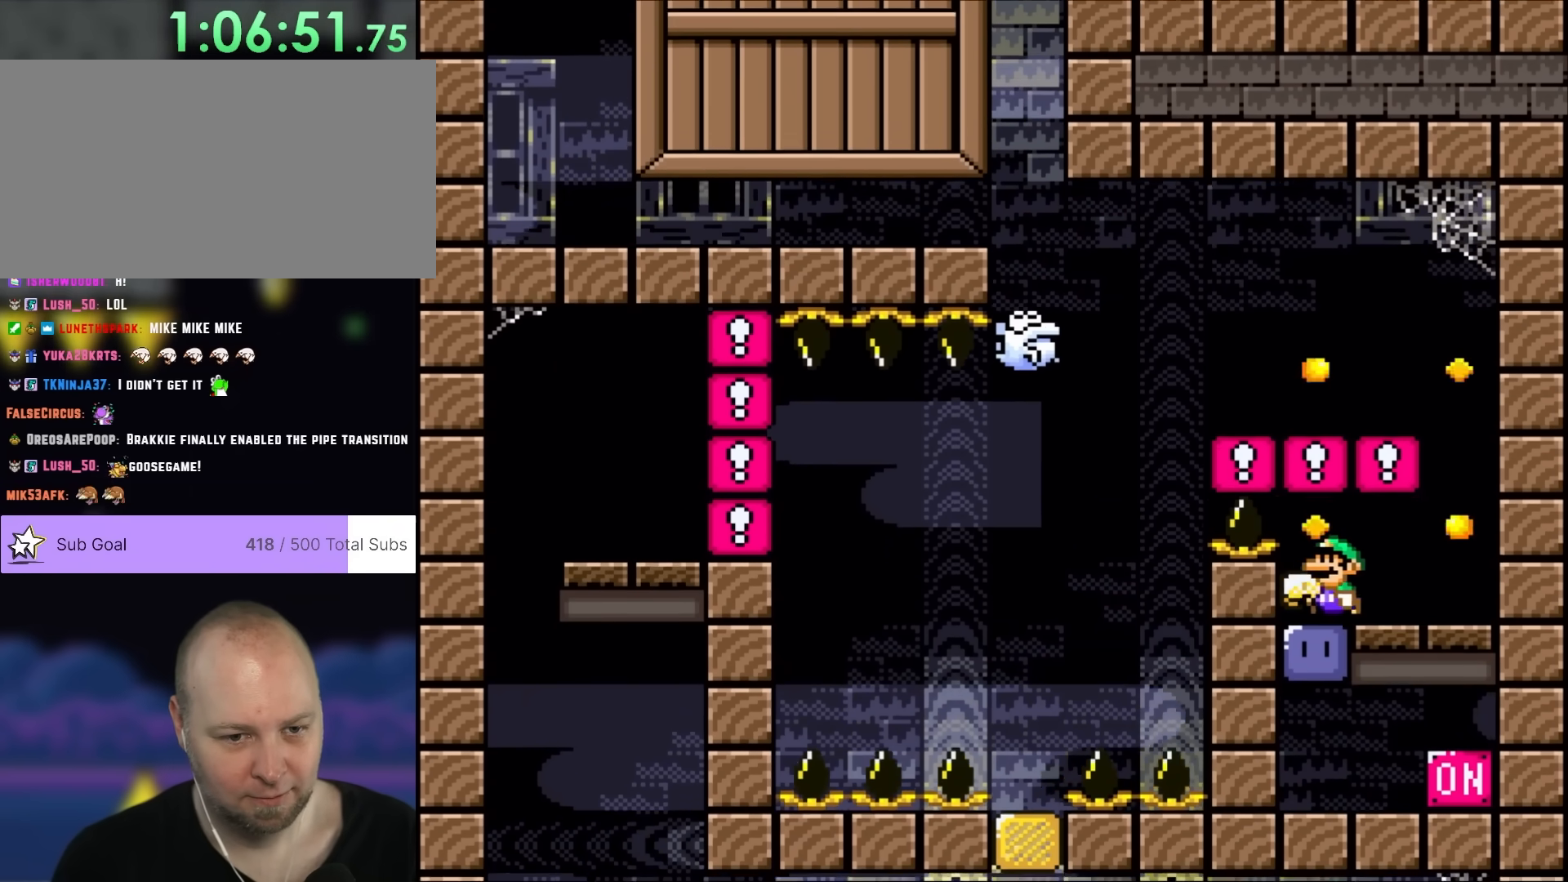
{"buttons": ["Y", "DPAD_RIGHT"], "events": [[100, "Y", "up"], [183, "Y", "down"], [250, "DPAD_LEFT", "up"], [450, "DPAD_RIGHT", "down"]]}
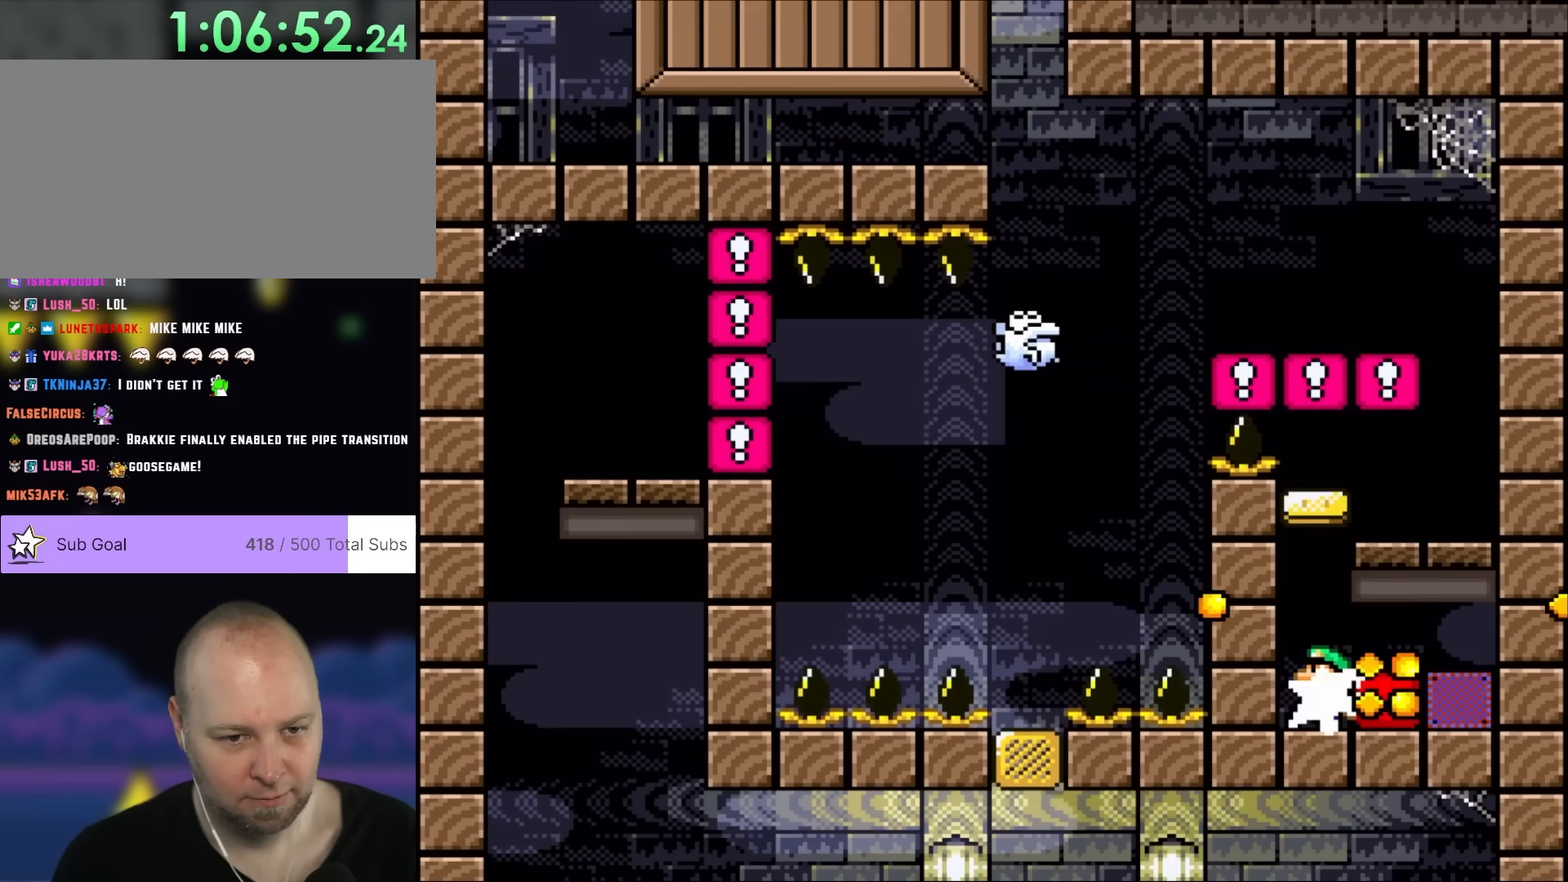
{"buttons": ["Y", "DPAD_RIGHT"], "events": [[17, "Y", "up"], [83, "DPAD_RIGHT", "up"], [83, "DPAD_UP", "down"], [117, "DPAD_LEFT", "down"], [117, "DPAD_UP", "up"], [150, "Y", "down"], [317, "B", "down"], [367, "DPAD_UP", "down"], [400, "DPAD_LEFT", "up"], [400, "DPAD_UP", "up"], [450, "DPAD_RIGHT", "down"], [483, "B", "up"]]}
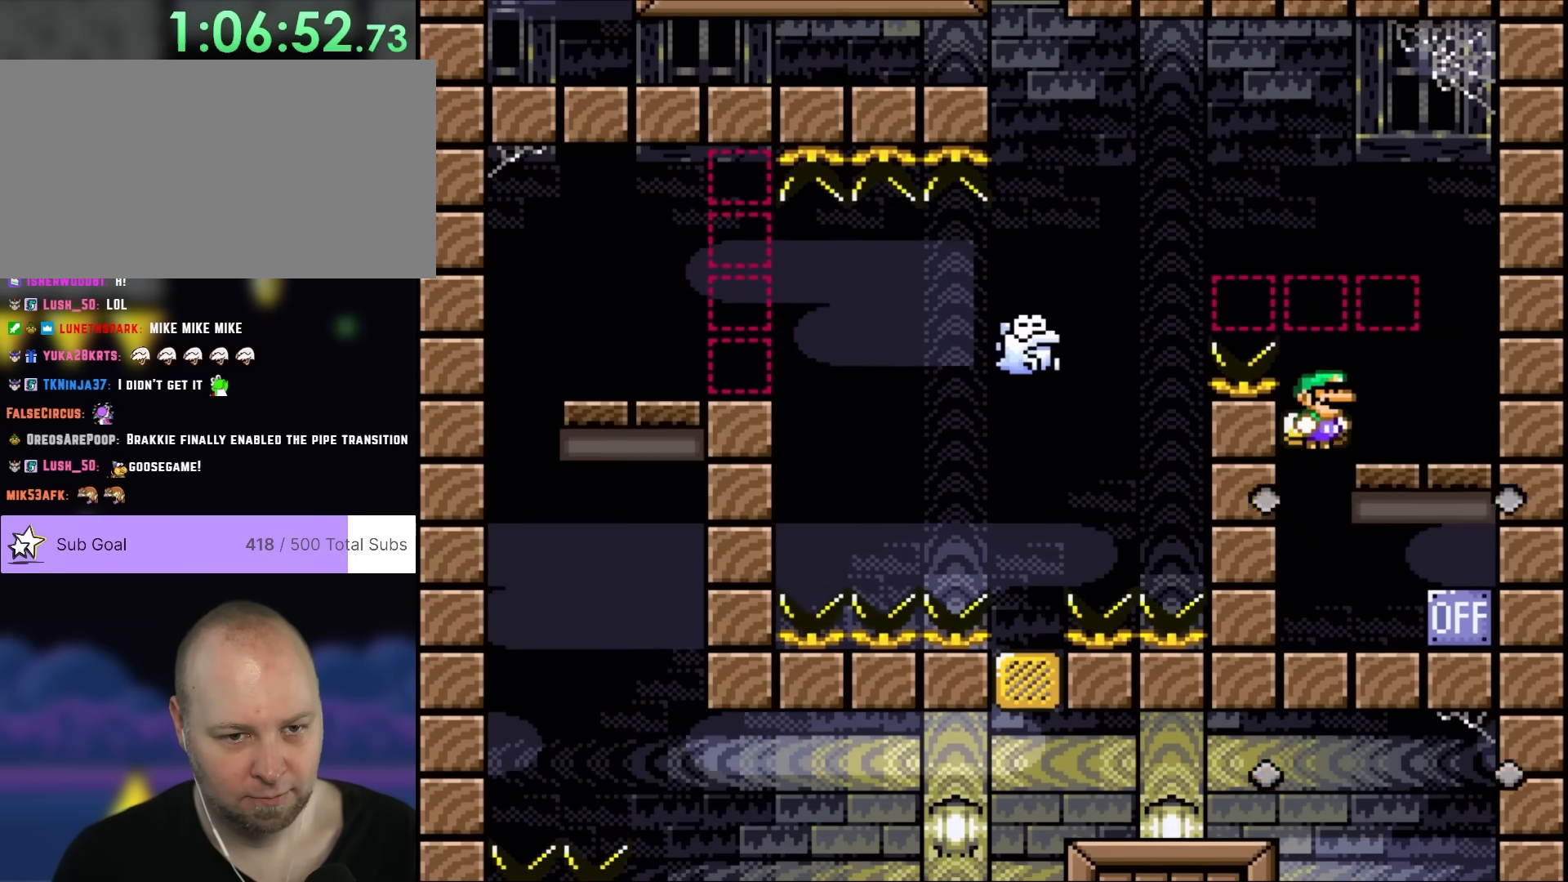
{"buttons": ["A", "X", "DPAD_LEFT"], "events": [[250, "DPAD_LEFT", "down"], [250, "DPAD_RIGHT", "up"], [250, "X", "down"], [250, "Y", "up"], [283, "A", "down"]]}
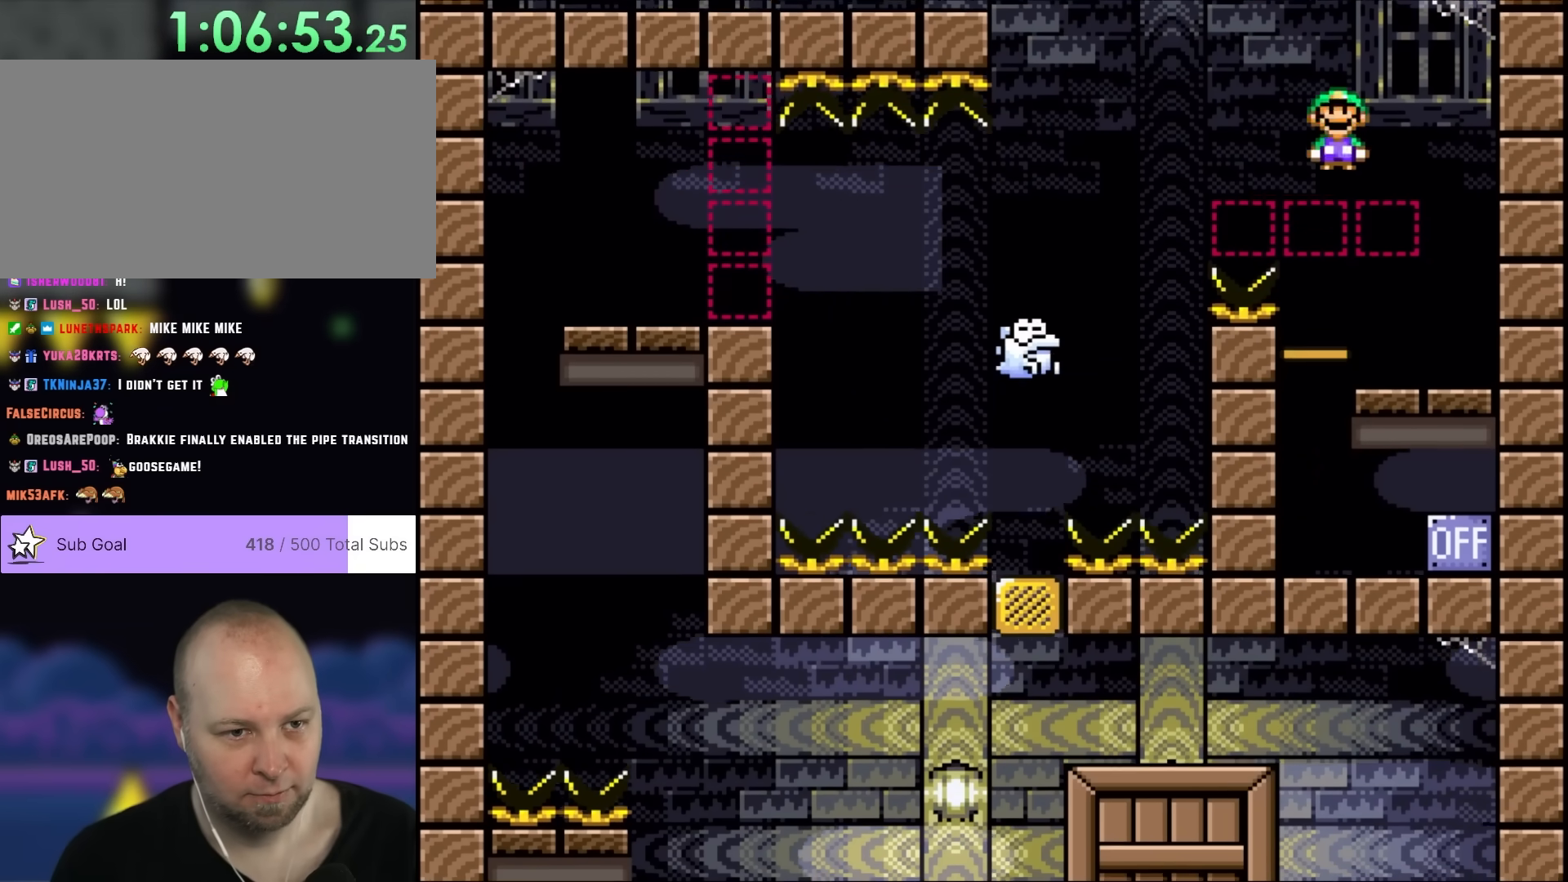
{"buttons": ["X", "DPAD_LEFT"], "events": [[450, "A", "up"]]}
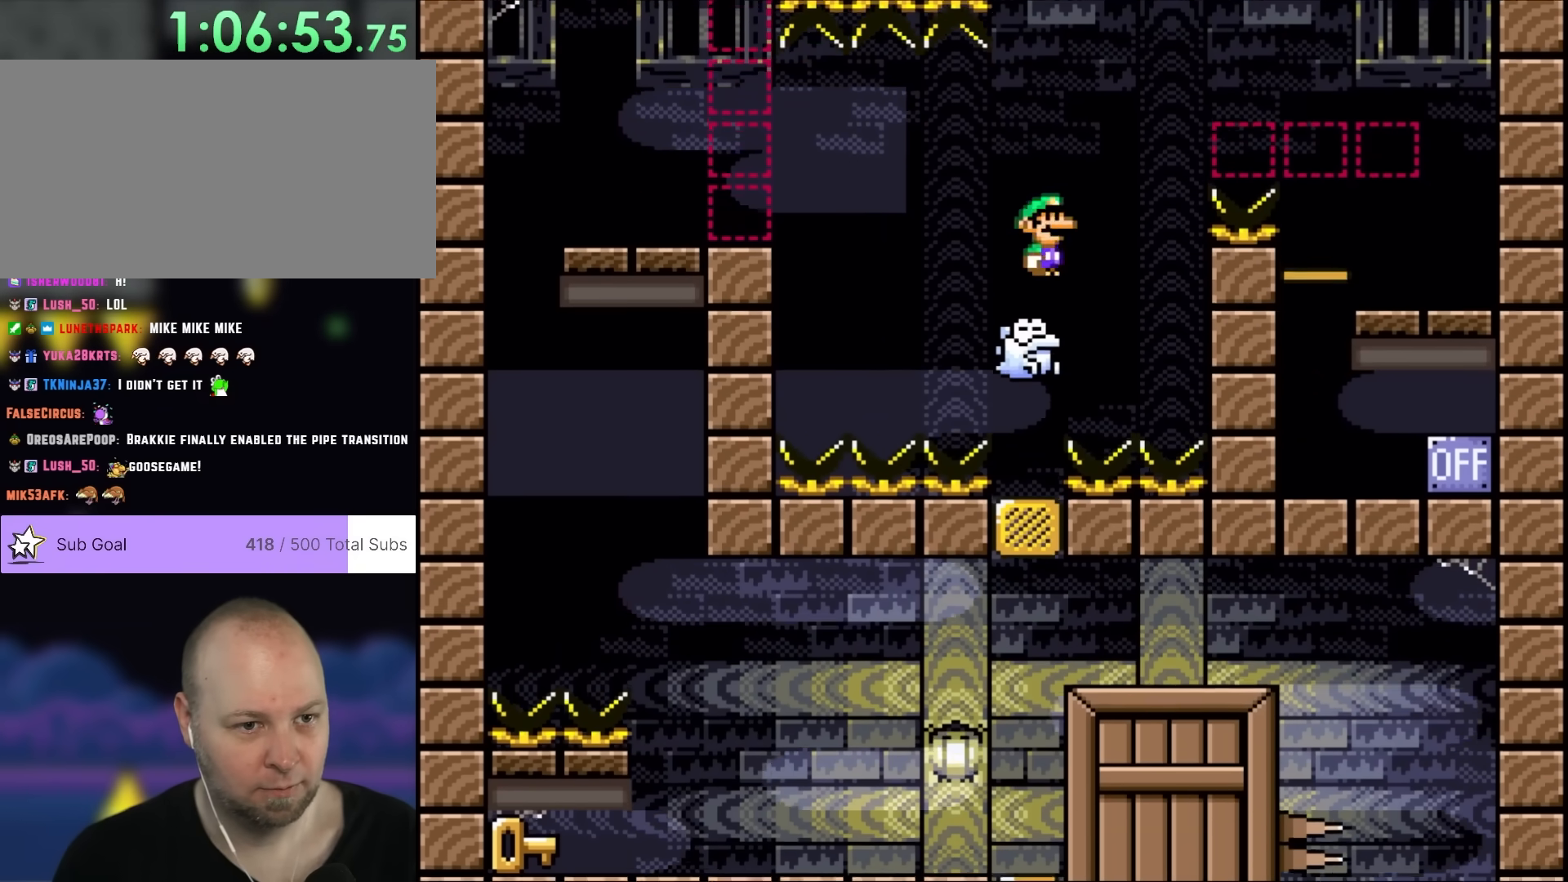
{"buttons": ["X", "DPAD_LEFT"], "events": [[133, "A", "down"], [217, "A", "up"]]}
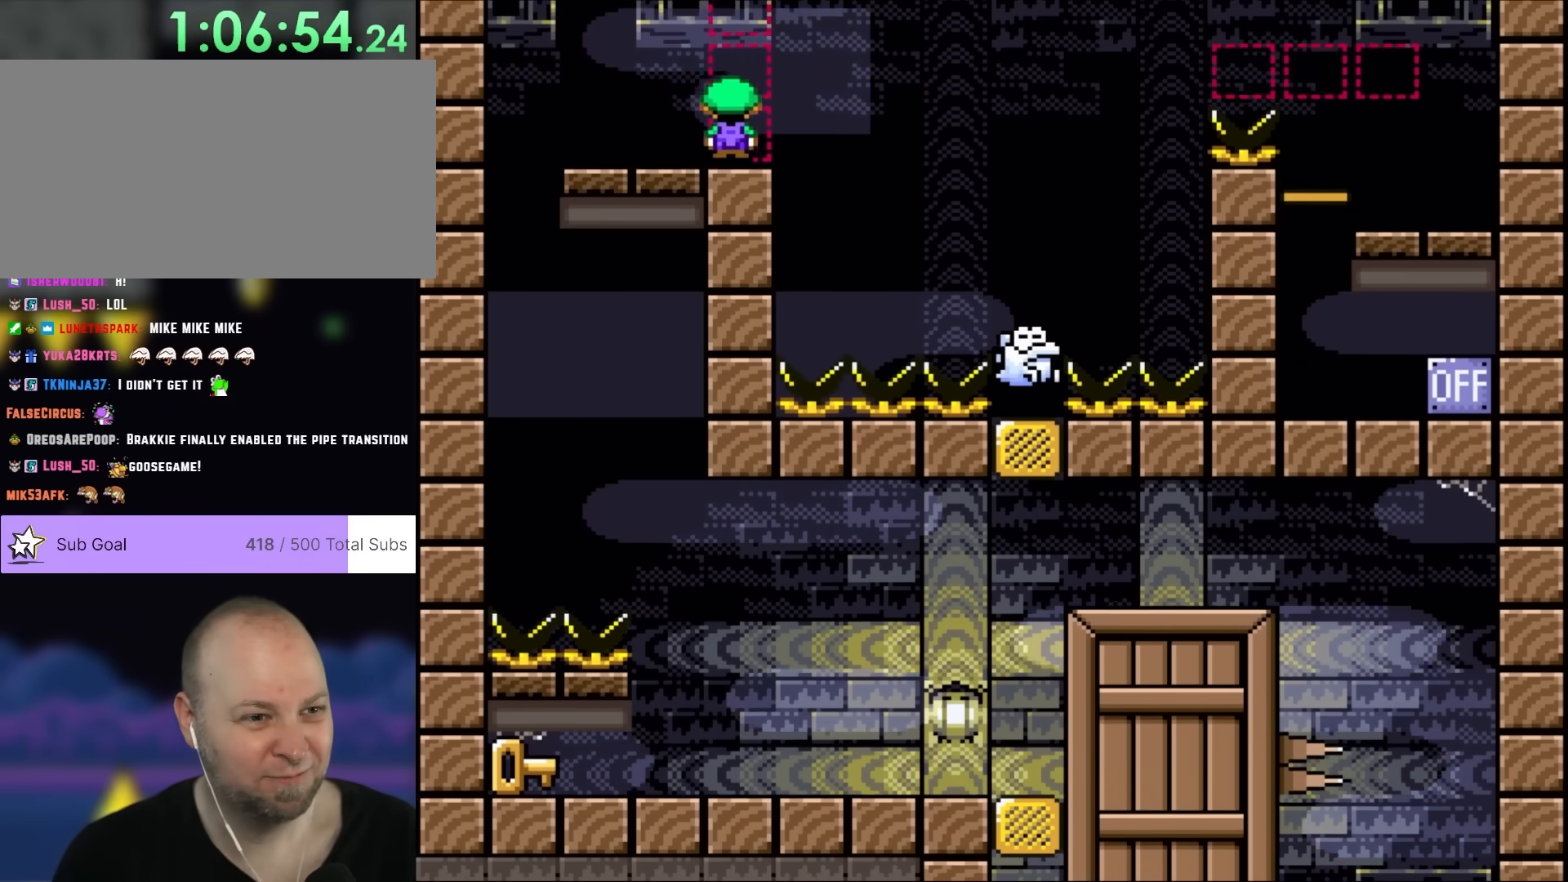
{"buttons": ["X", "DPAD_UP"], "events": [[483, "DPAD_LEFT", "up"], [483, "DPAD_UP", "down"]]}
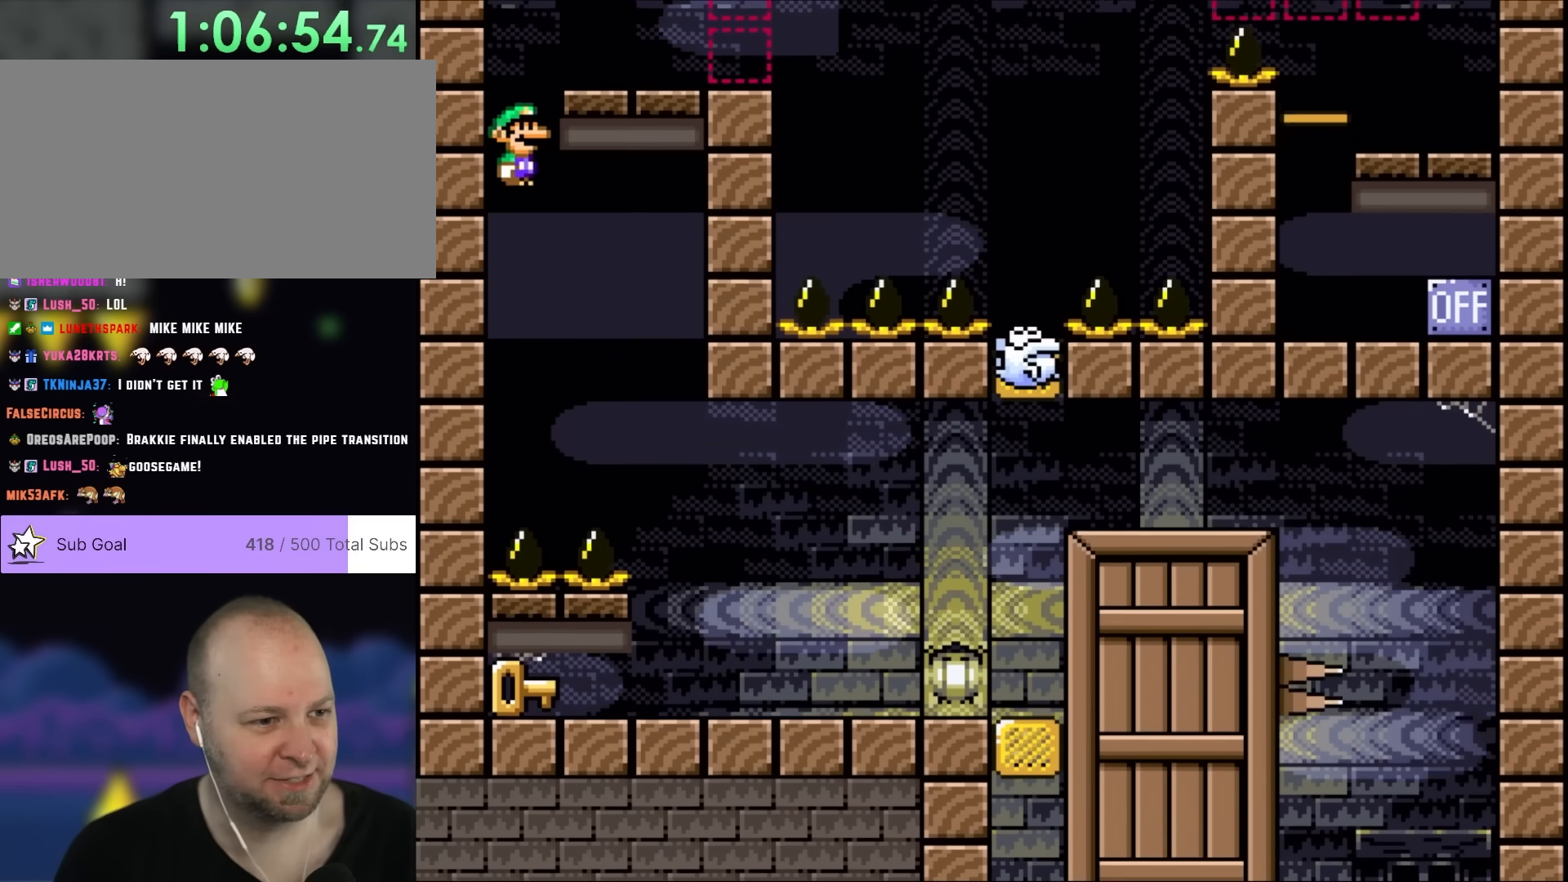
{"buttons": ["A", "X", "DPAD_RIGHT"], "events": [[17, "A", "down"], [17, "DPAD_RIGHT", "down"], [17, "DPAD_UP", "up"]]}
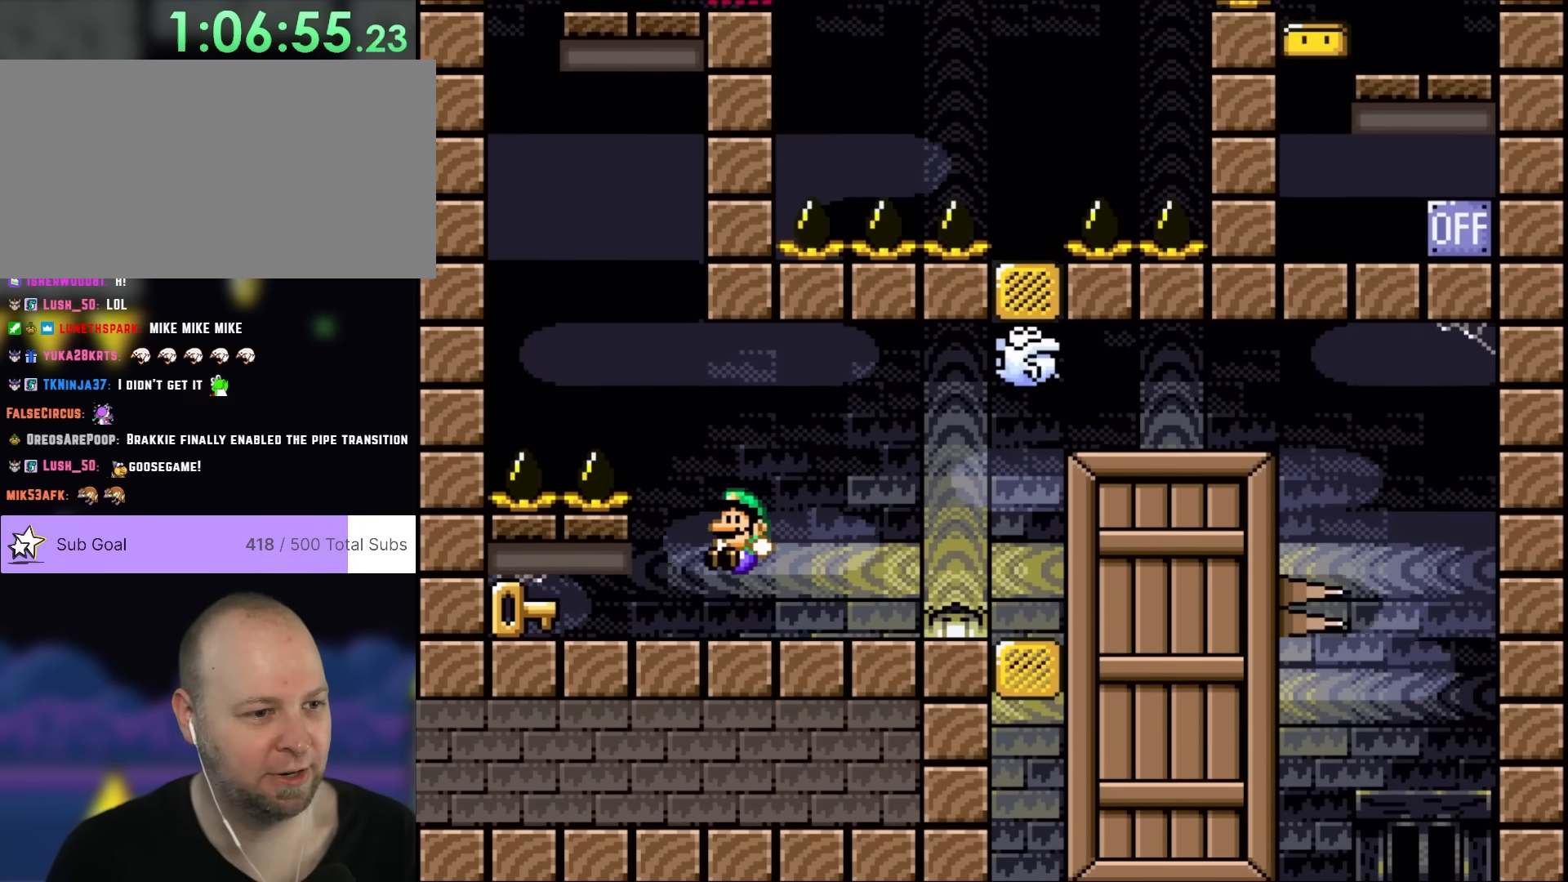
{"buttons": ["Y", "DPAD_LEFT"], "events": [[17, "DPAD_RIGHT", "up"], [17, "DPAD_UP", "down"], [50, "DPAD_LEFT", "down"], [50, "DPAD_UP", "up"], [83, "A", "up"], [200, "Y", "down"], [217, "X", "up"]]}
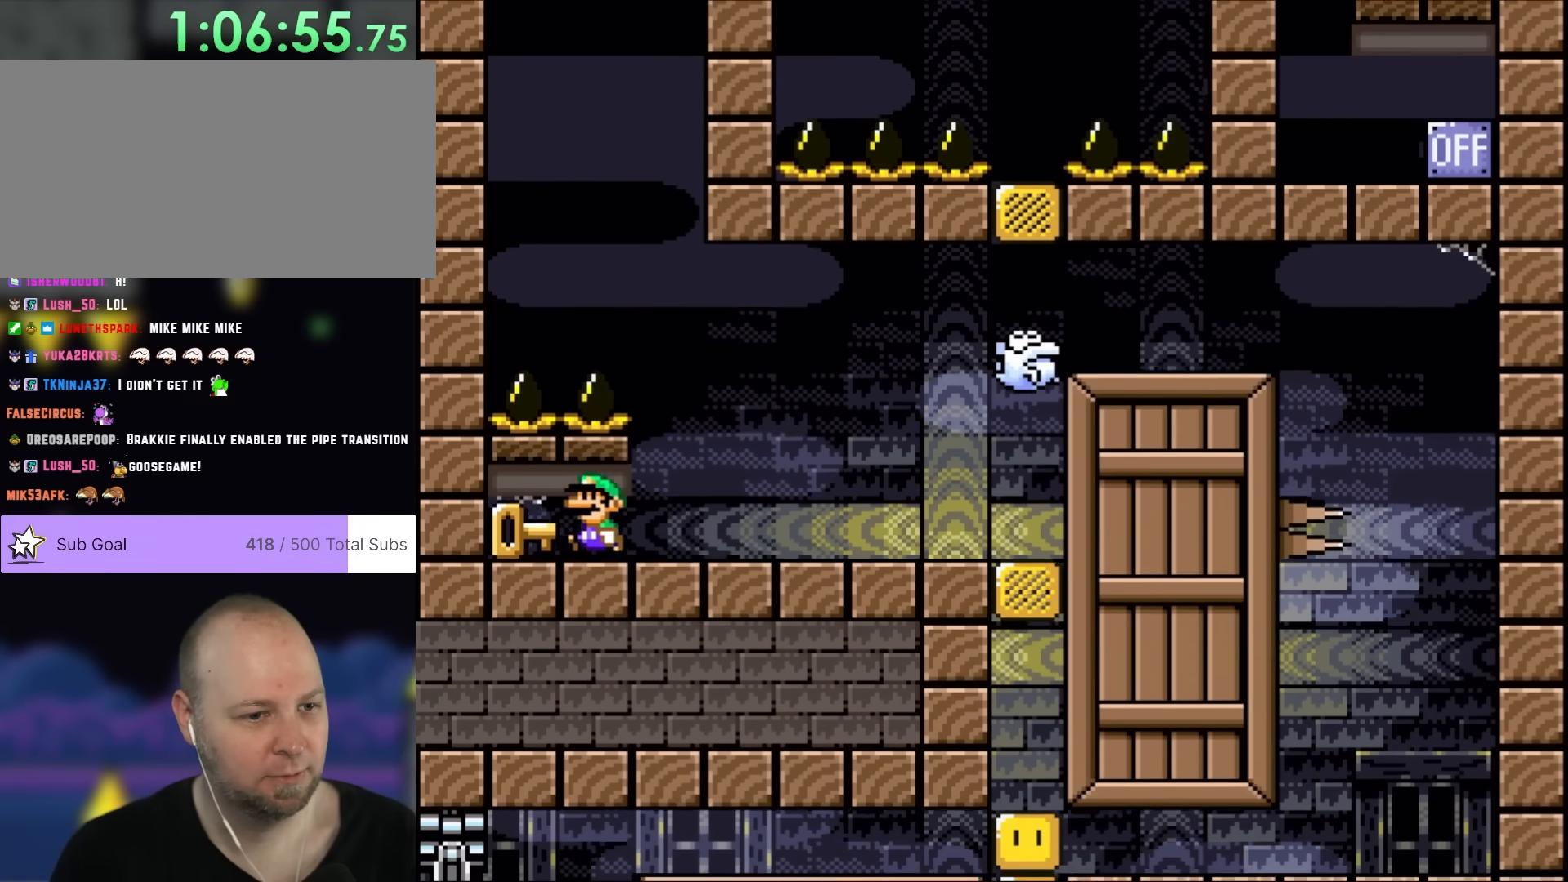
{"buttons": ["Y", "DPAD_RIGHT"], "events": [[133, "DPAD_LEFT", "up"], [150, "DPAD_RIGHT", "down"]]}
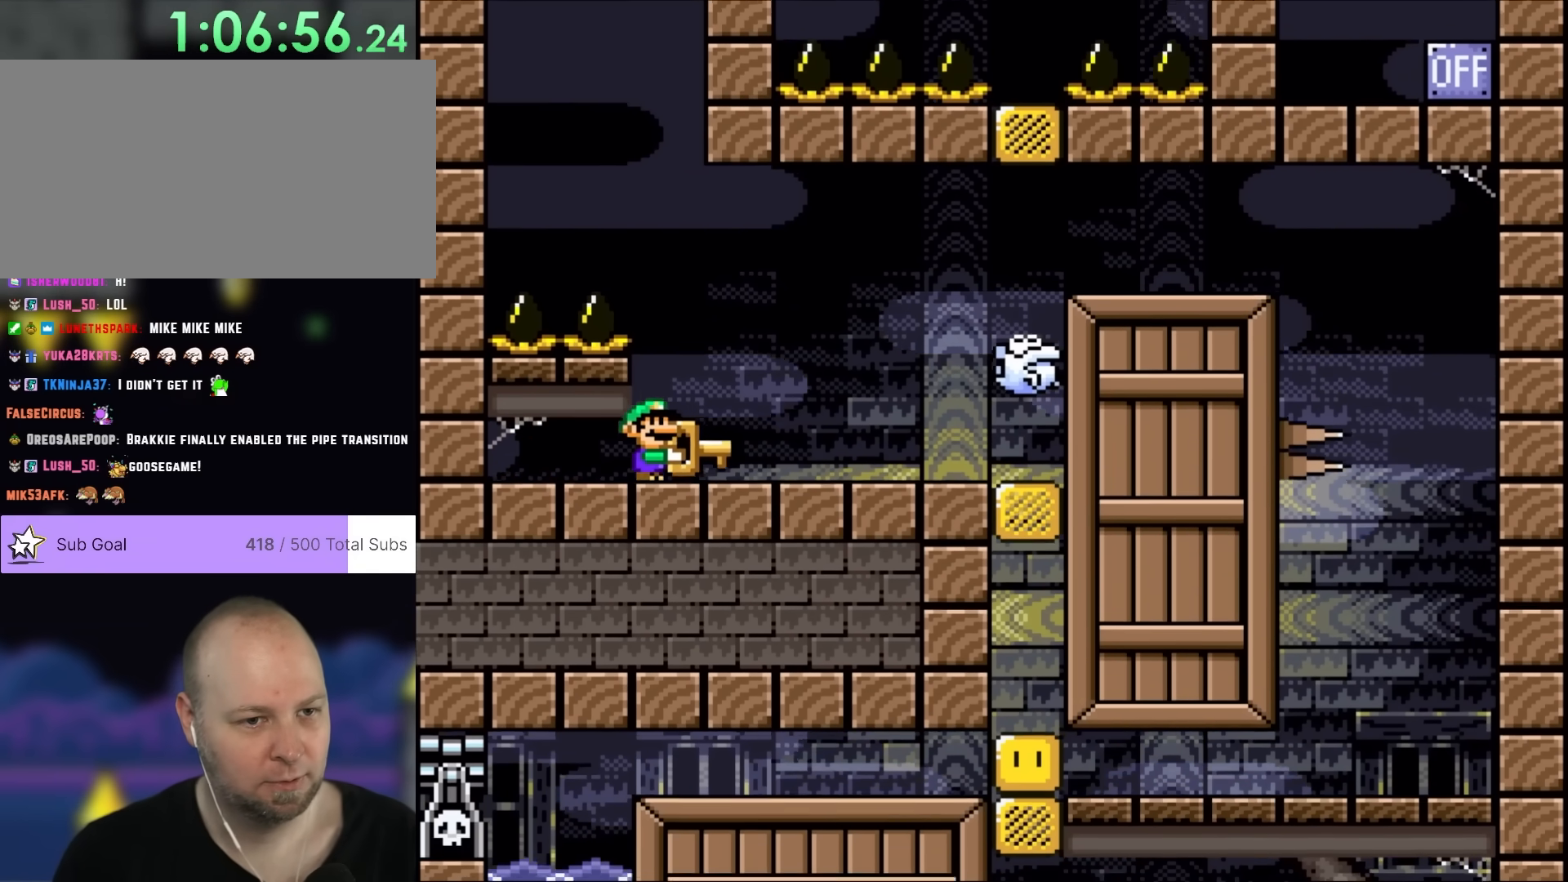
{"buttons": ["Y", "DPAD_RIGHT"], "events": [[433, "B", "down"], [483, "B", "up"]]}
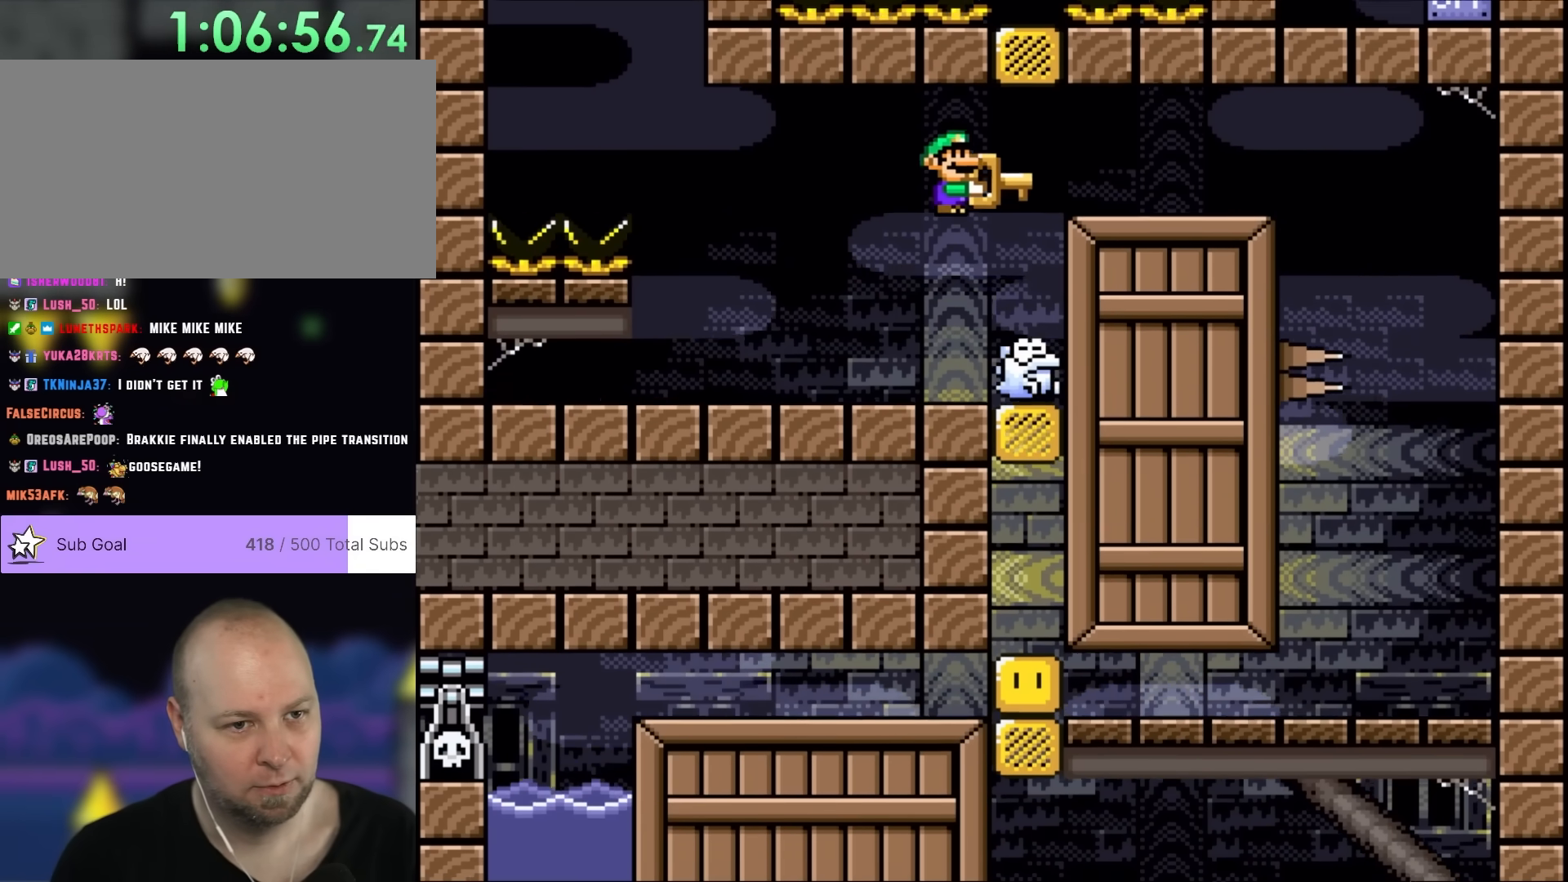
{"buttons": ["Y", "DPAD_RIGHT"], "events": [[117, "B", "down"], [483, "B", "up"]]}
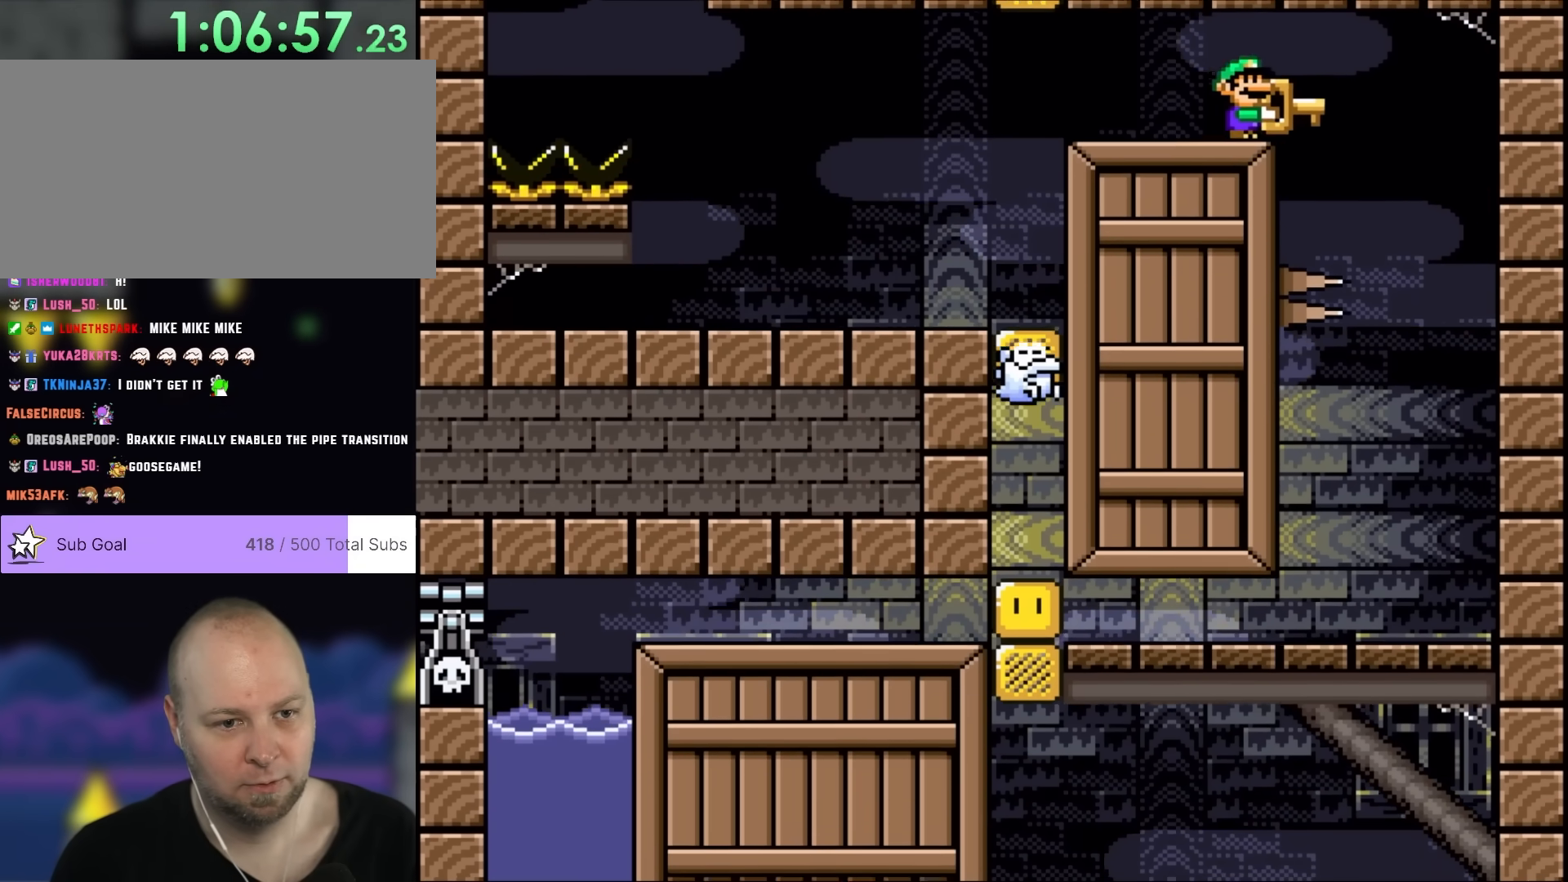
{"buttons": ["Y", "DPAD_LEFT"], "events": [[317, "DPAD_LEFT", "down"], [317, "DPAD_RIGHT", "up"]]}
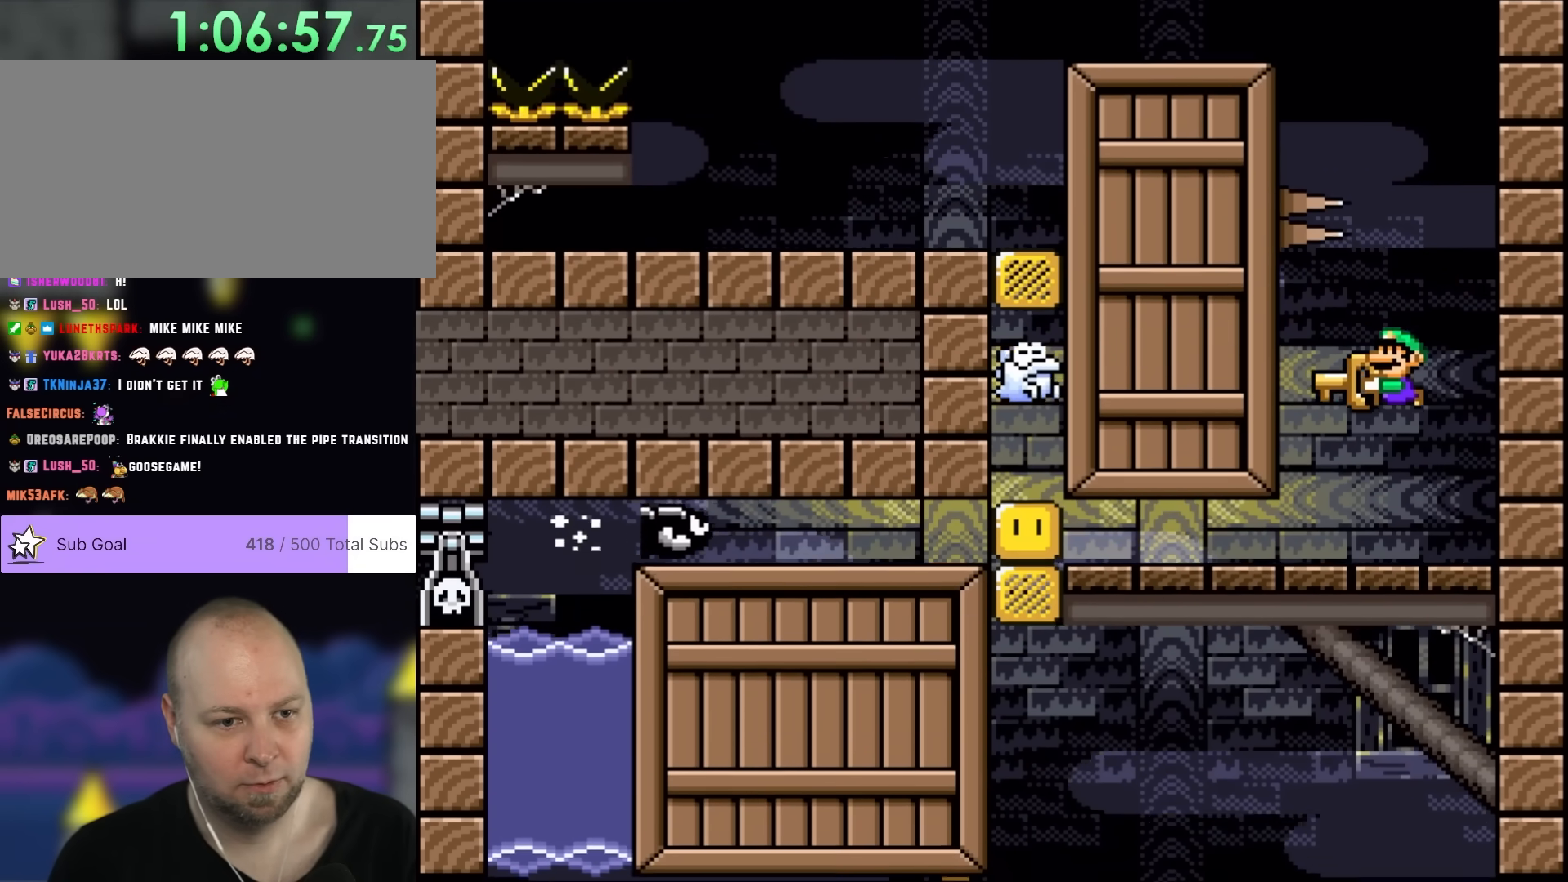
{"buttons": ["DPAD_LEFT"], "events": [[483, "Y", "up"]]}